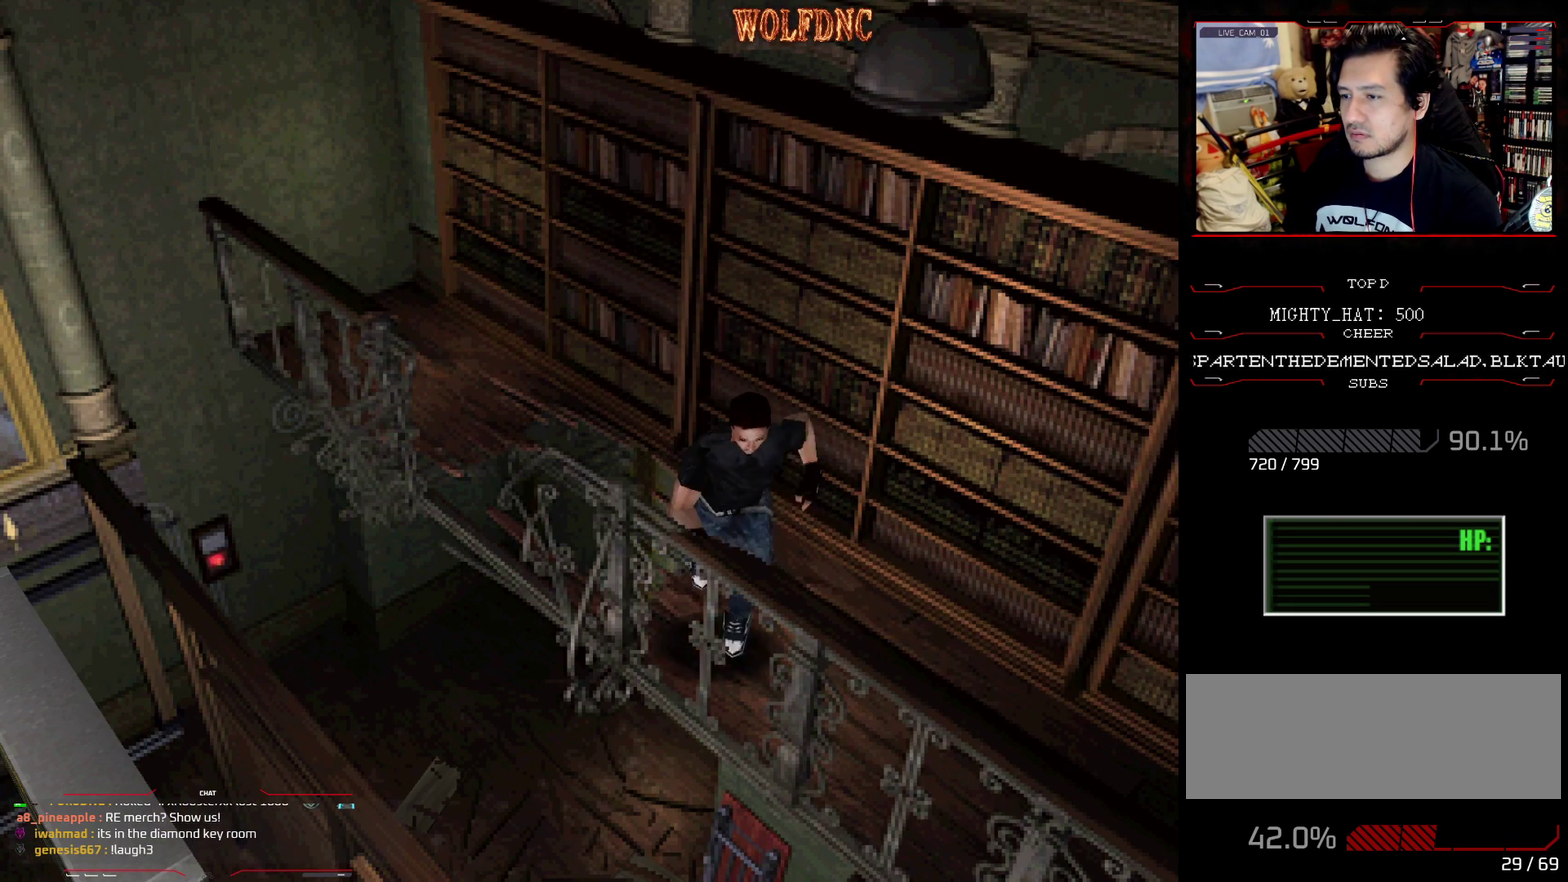
Gameplay with a controller (PlayStation layout); each line is a JSON object with the inputs held at the frame after it. "events" lists button and stick changes between this image and that frame as [ms after this image, input, new state], when the widget could be followed in between. Not read: L3 R3.
{"buttons": ["CROSS", "SQUARE", "DPAD_UP"], "events": [[33, "CROSS", "down"], [133, "CROSS", "up"], [183, "CROSS", "down"], [266, "DPAD_LEFT", "up"], [317, "CROSS", "up"], [367, "CROSS", "down"], [450, "CROSS", "up"], [500, "CROSS", "down"]]}
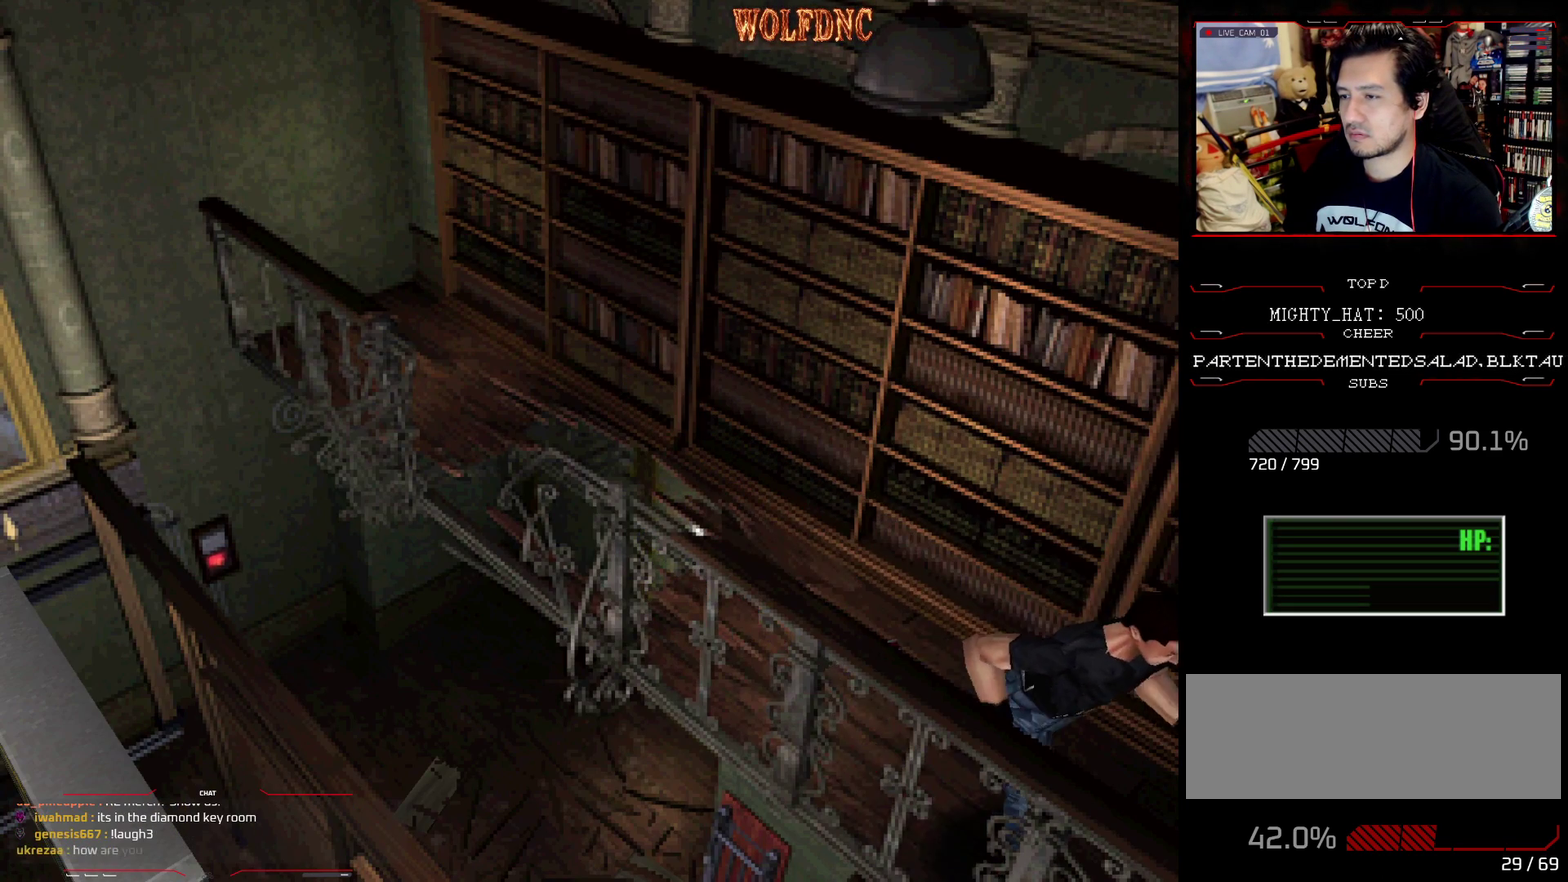
{"buttons": ["CROSS", "SQUARE", "DPAD_UP"], "events": [[284, "CROSS", "up"], [334, "CROSS", "down"]]}
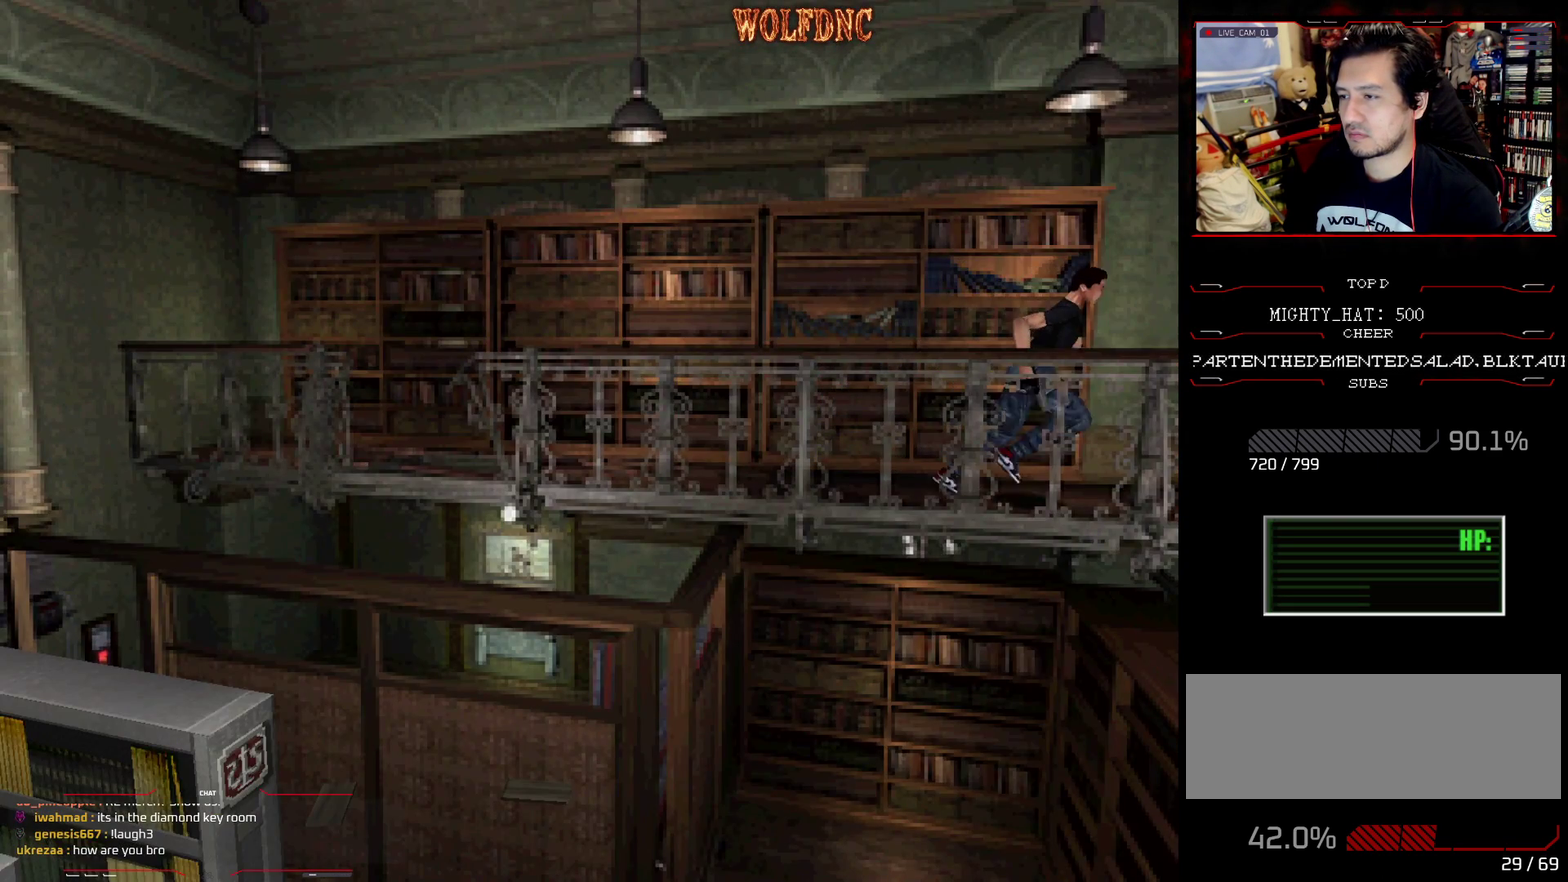
{"buttons": ["SQUARE", "DPAD_UP"], "events": [[116, "CROSS", "up"], [166, "CROSS", "down"], [250, "DPAD_LEFT", "down"], [300, "CROSS", "up"], [350, "CROSS", "down"], [350, "DPAD_LEFT", "up"], [483, "CROSS", "up"]]}
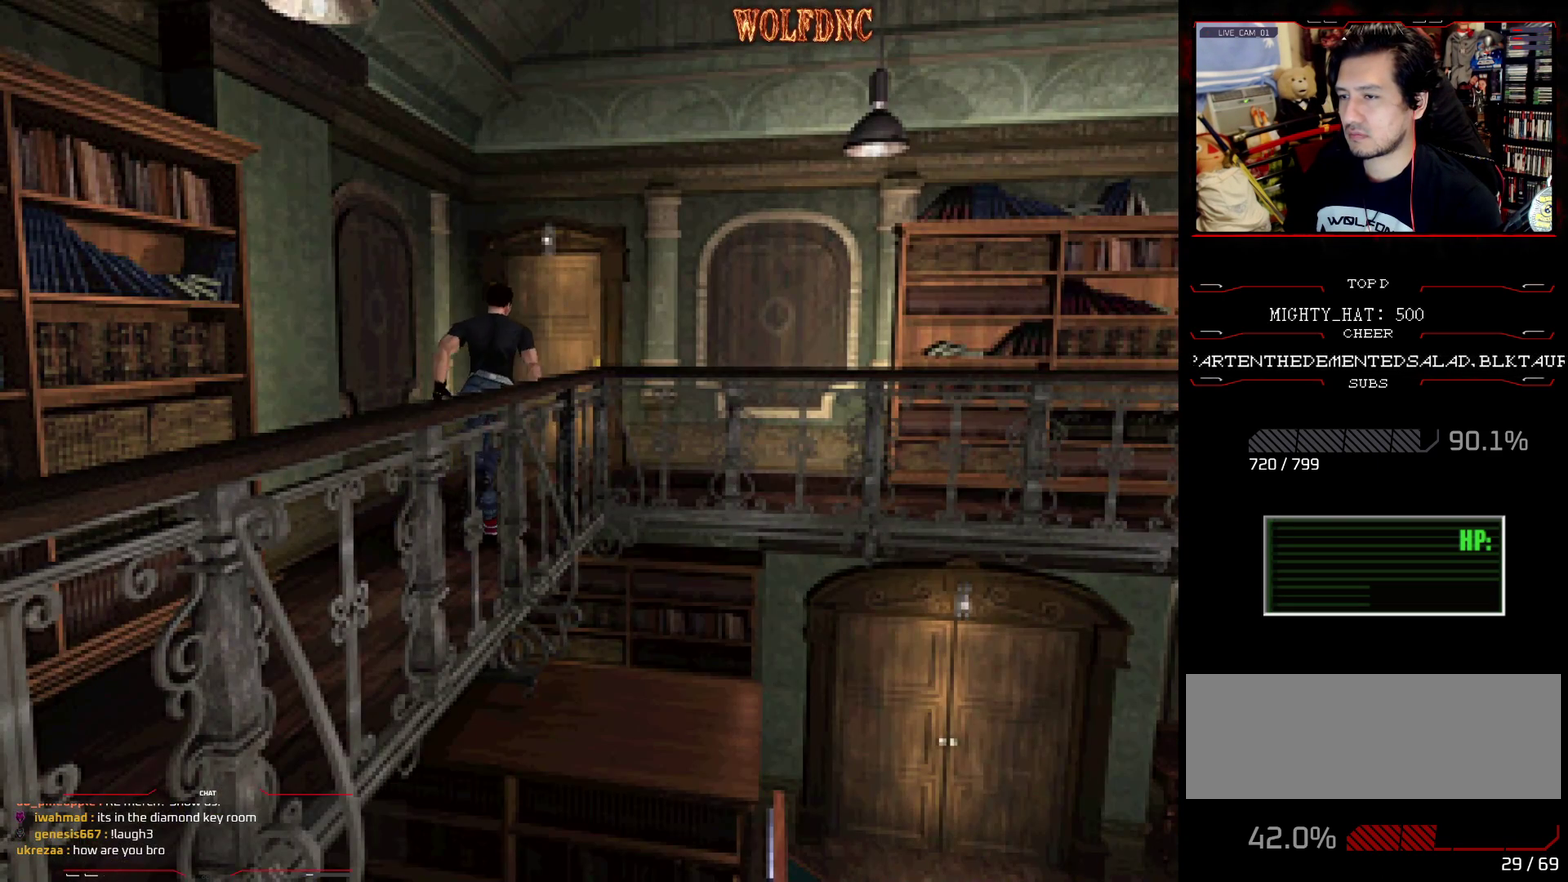
{"buttons": ["SQUARE", "DPAD_UP"], "events": [[184, "DPAD_RIGHT", "down"], [317, "DPAD_RIGHT", "up"]]}
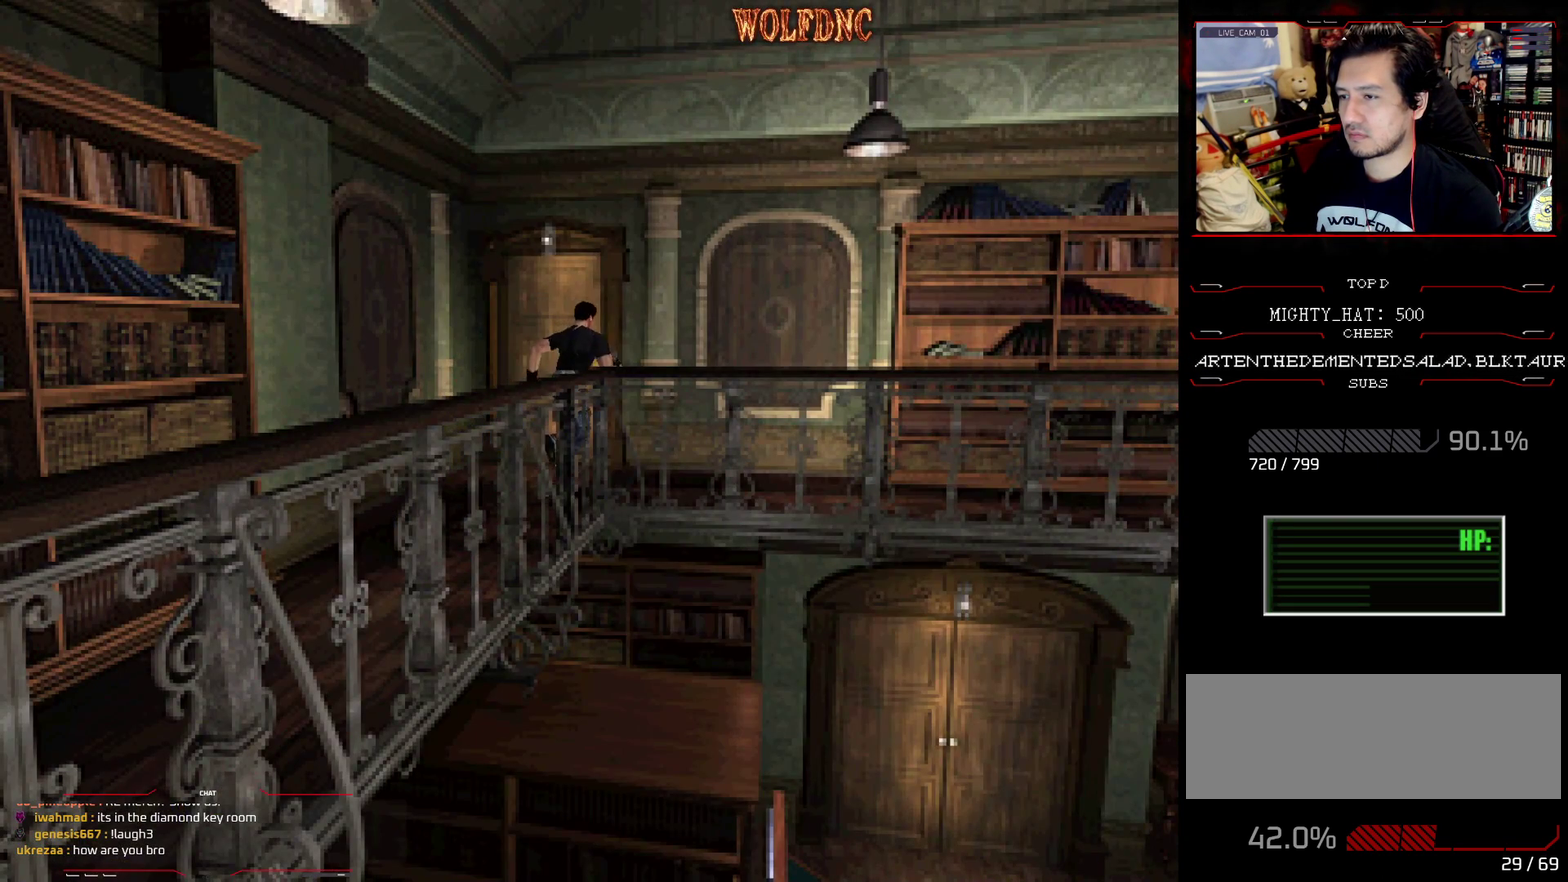
{"buttons": ["CROSS", "SQUARE", "DPAD_UP"], "events": [[200, "DPAD_RIGHT", "down"], [333, "DPAD_RIGHT", "up"], [383, "CROSS", "down"]]}
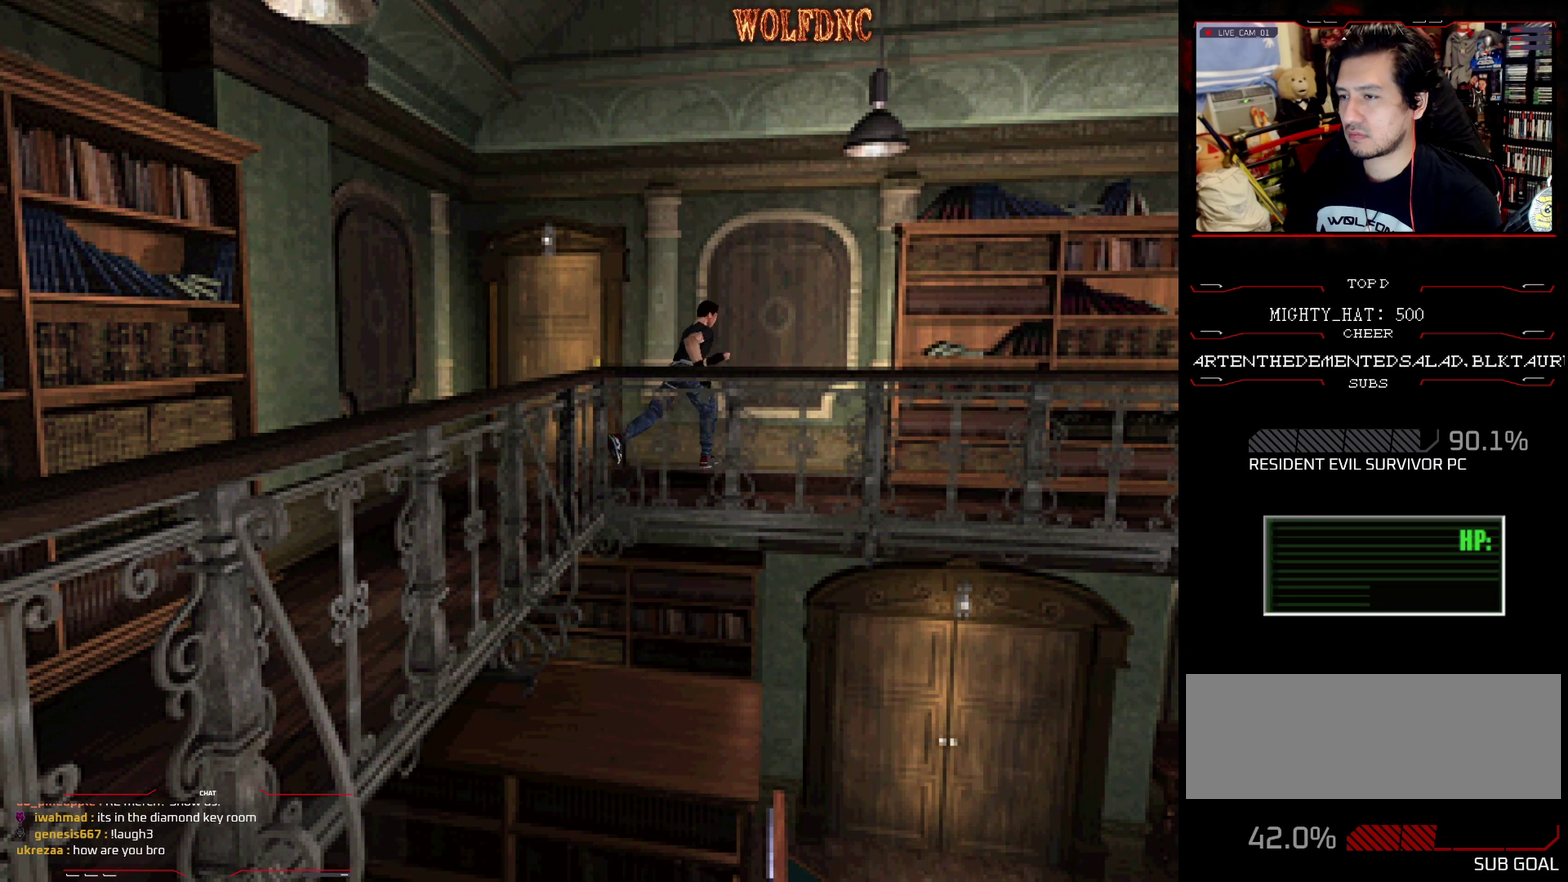
{"buttons": ["CROSS", "SQUARE", "DPAD_UP"], "events": [[34, "SQUARE", "up"], [134, "SQUARE", "down"], [184, "DPAD_RIGHT", "down"], [267, "SQUARE", "up"], [317, "SQUARE", "down"], [367, "CROSS", "up"], [367, "DPAD_RIGHT", "up"], [417, "CROSS", "down"]]}
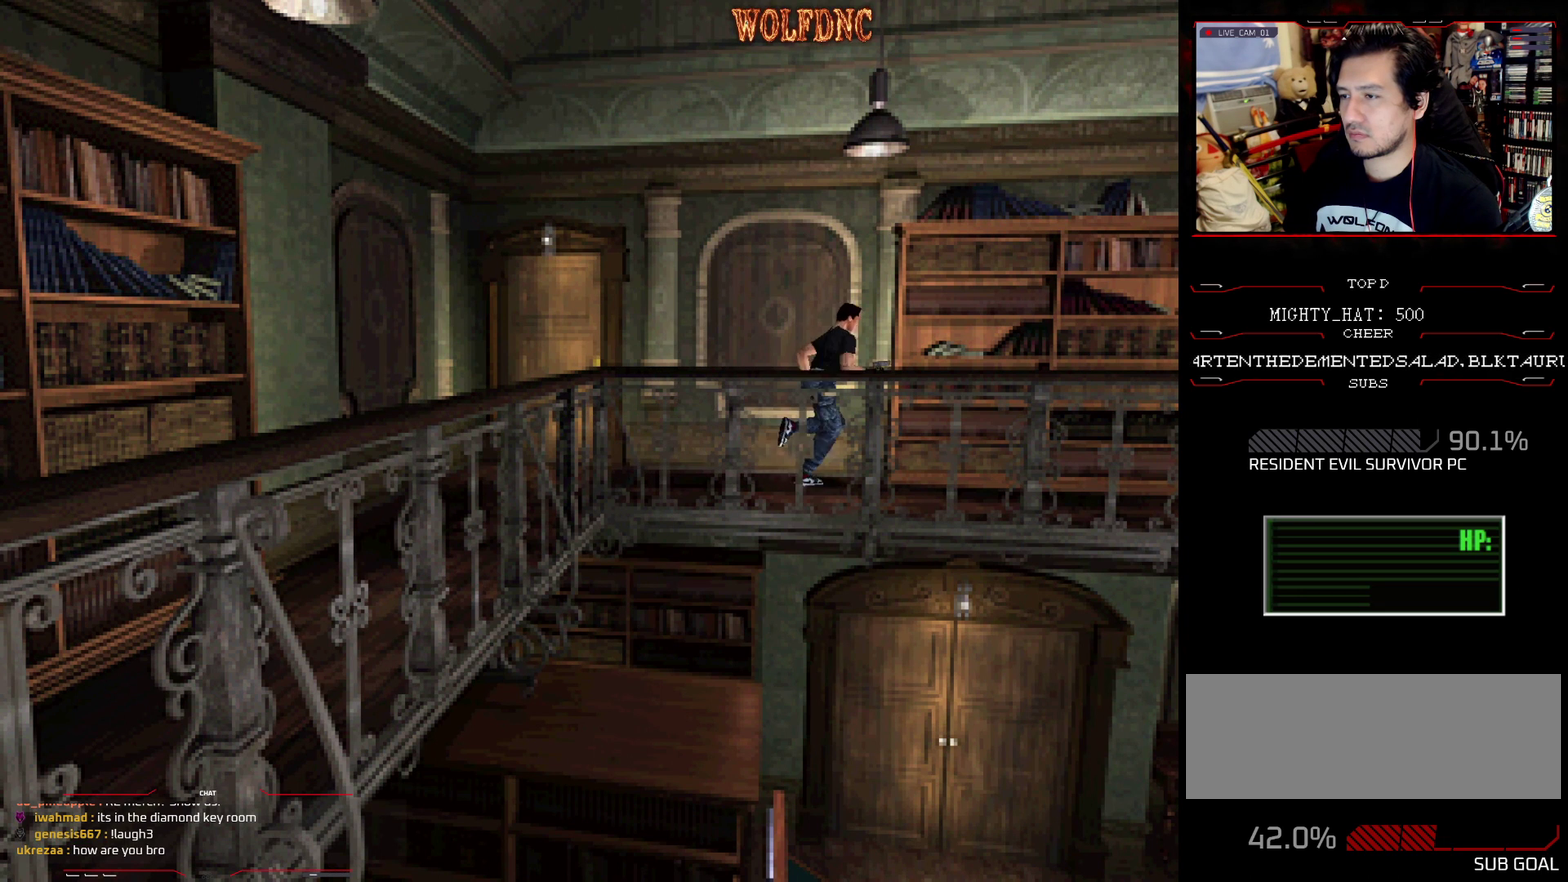
{"buttons": ["SQUARE", "DPAD_UP", "DPAD_RIGHT"], "events": [[50, "CROSS", "up"], [100, "CROSS", "down"], [283, "DPAD_RIGHT", "down"], [467, "CROSS", "up"]]}
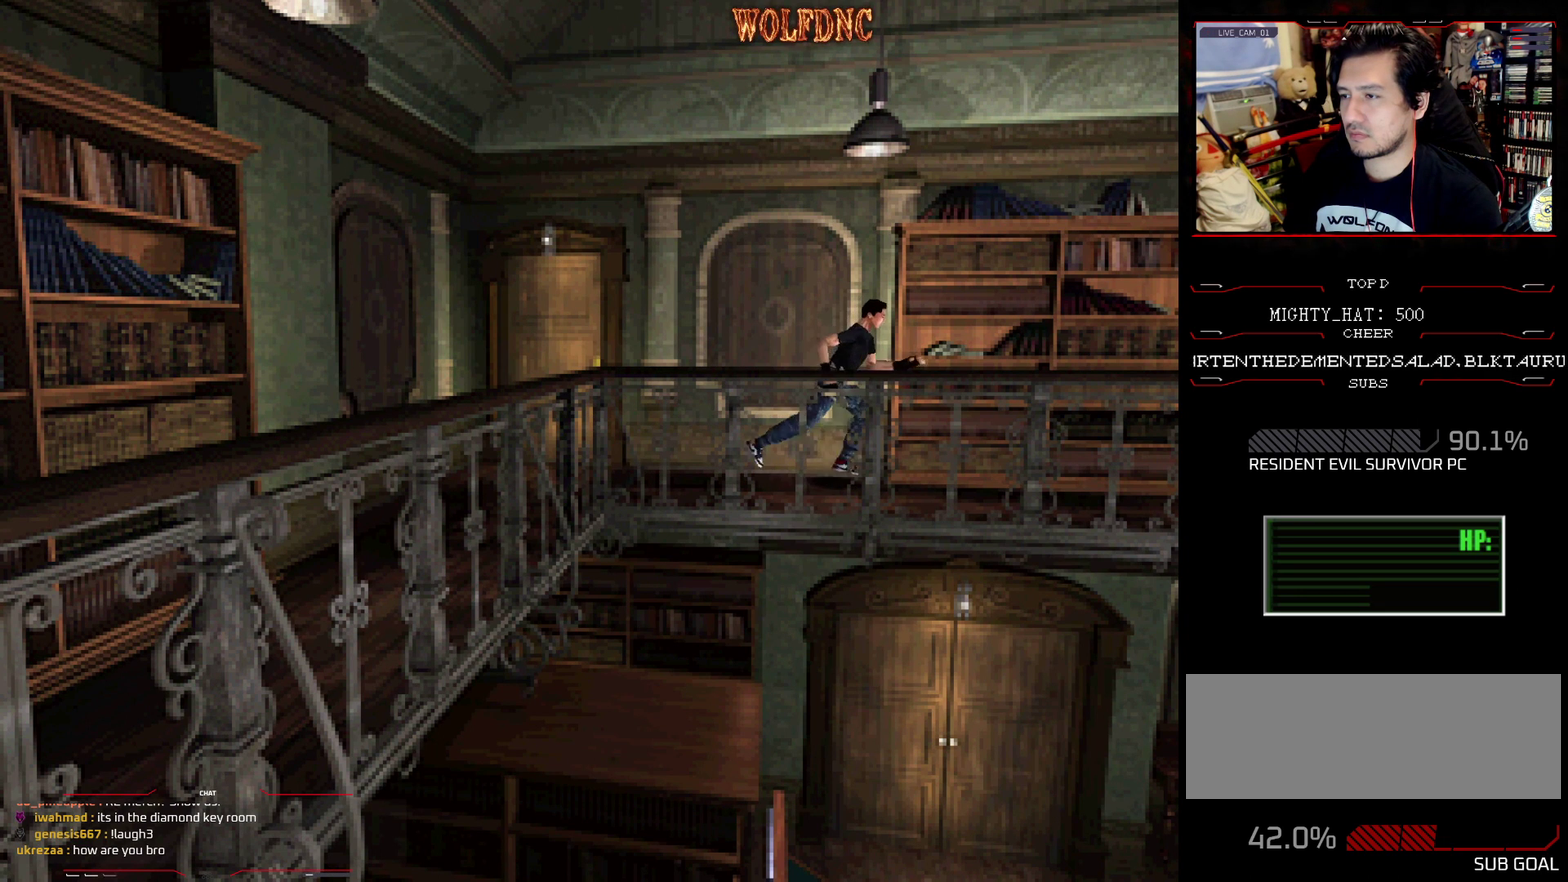
{"buttons": ["DPAD_LEFT"], "events": [[17, "CROSS", "down"], [167, "CROSS", "up"], [217, "CROSS", "down"], [251, "DPAD_RIGHT", "up"], [301, "DPAD_LEFT", "down"], [451, "CROSS", "up"], [451, "DPAD_UP", "up"], [451, "SQUARE", "up"]]}
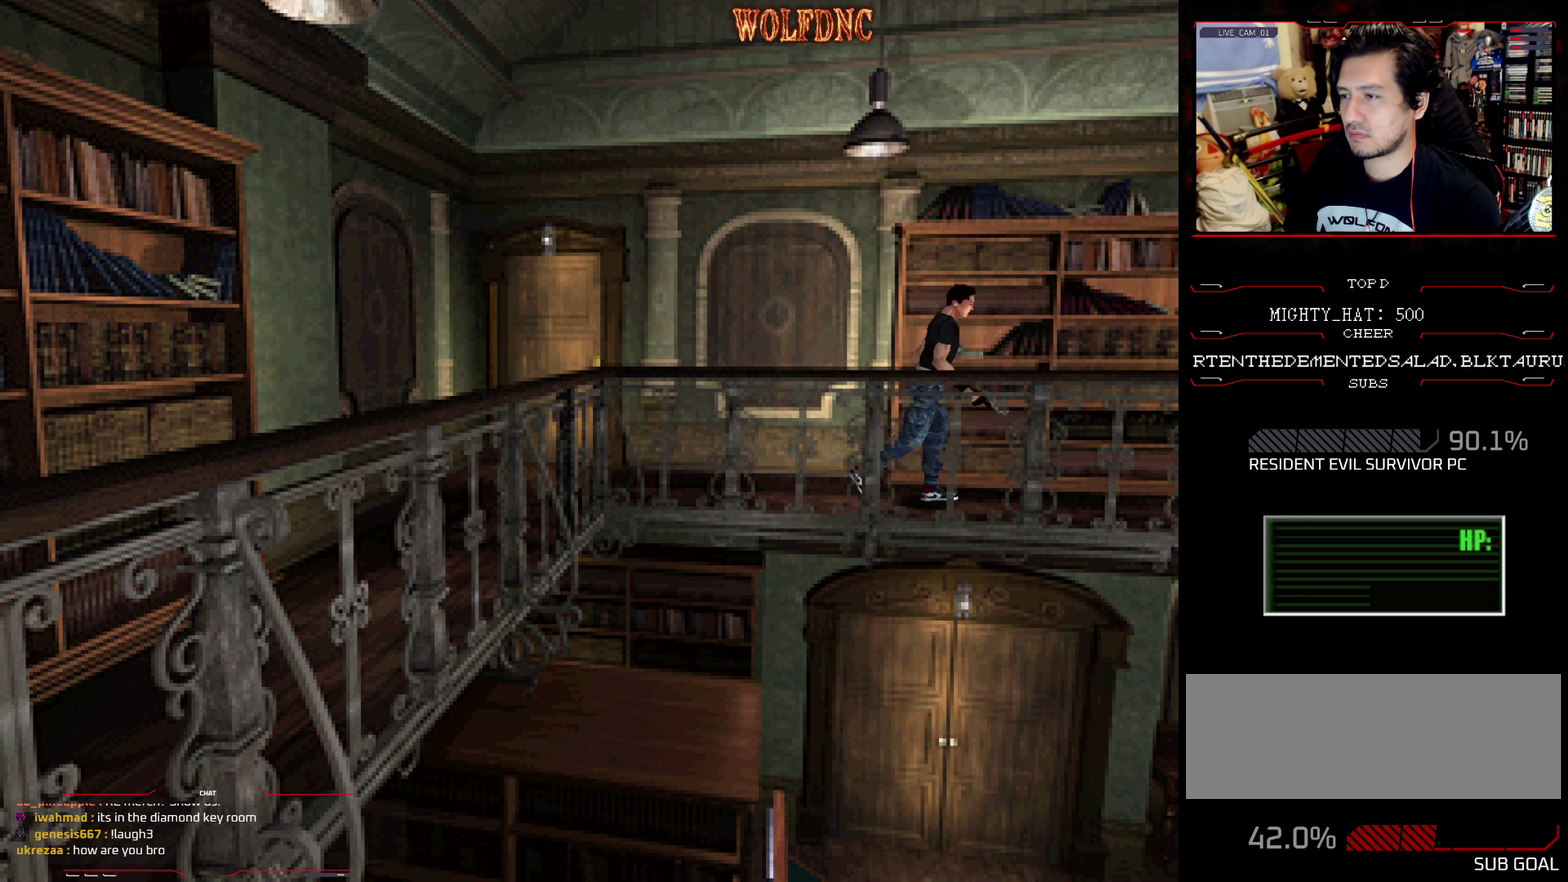
{"buttons": ["SQUARE", "DPAD_UP"], "events": [[183, "SQUARE", "down"], [367, "DPAD_UP", "down"], [417, "CROSS", "down"], [467, "DPAD_LEFT", "up"], [500, "CROSS", "up"]]}
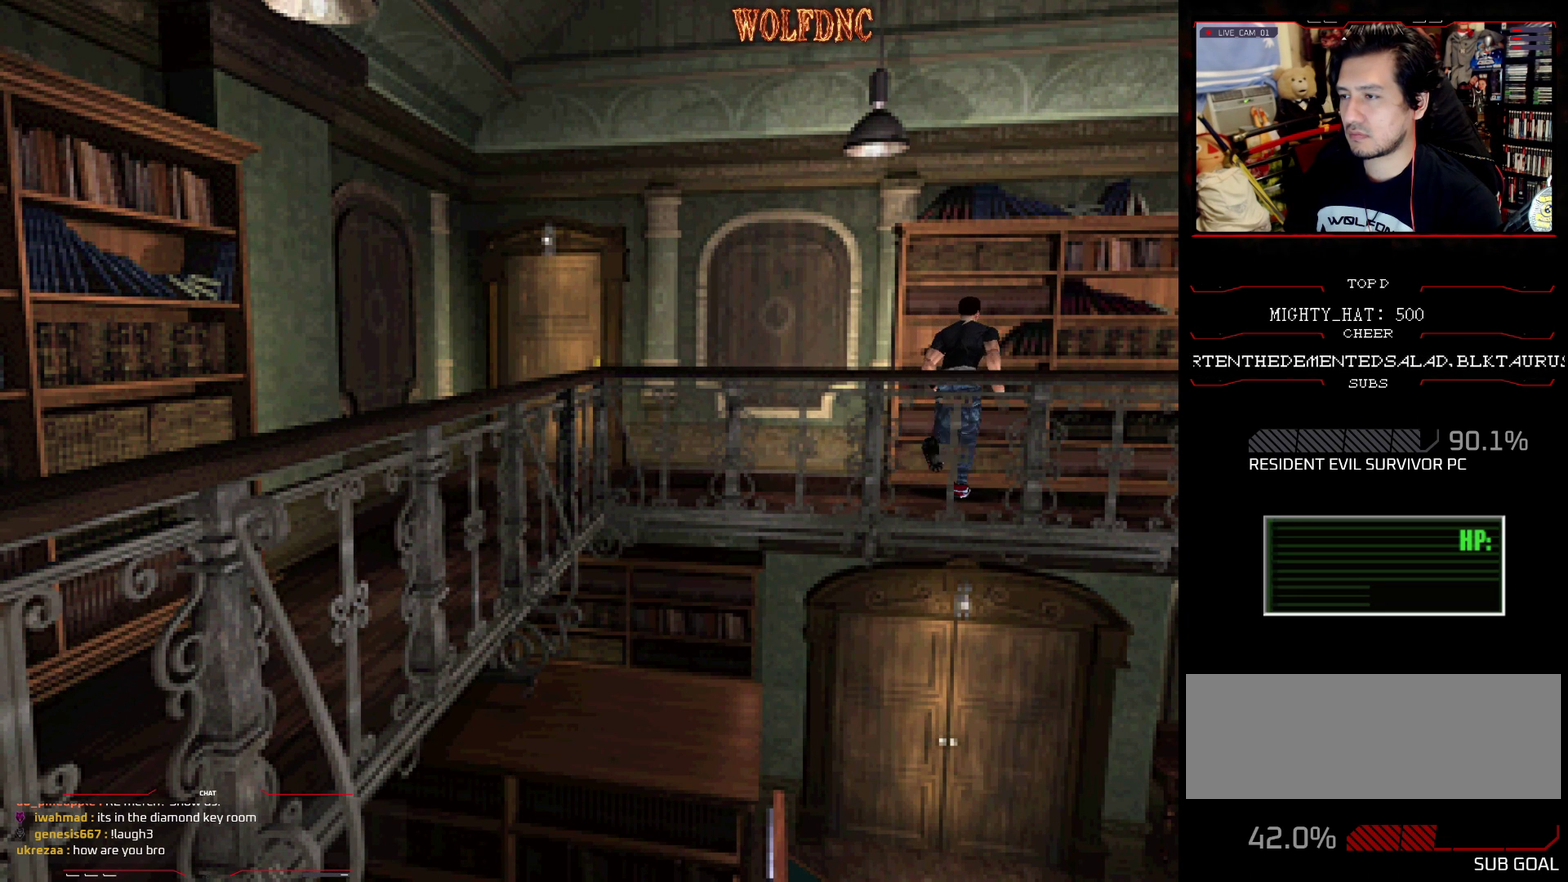
{"buttons": ["SQUARE", "DPAD_UP", "DPAD_RIGHT"], "events": [[50, "CROSS", "down"], [100, "DPAD_RIGHT", "down"], [134, "CROSS", "up"], [201, "CROSS", "down"], [201, "DPAD_RIGHT", "up"], [284, "CROSS", "up"], [334, "CROSS", "down"], [384, "DPAD_RIGHT", "down"], [434, "CROSS", "up"]]}
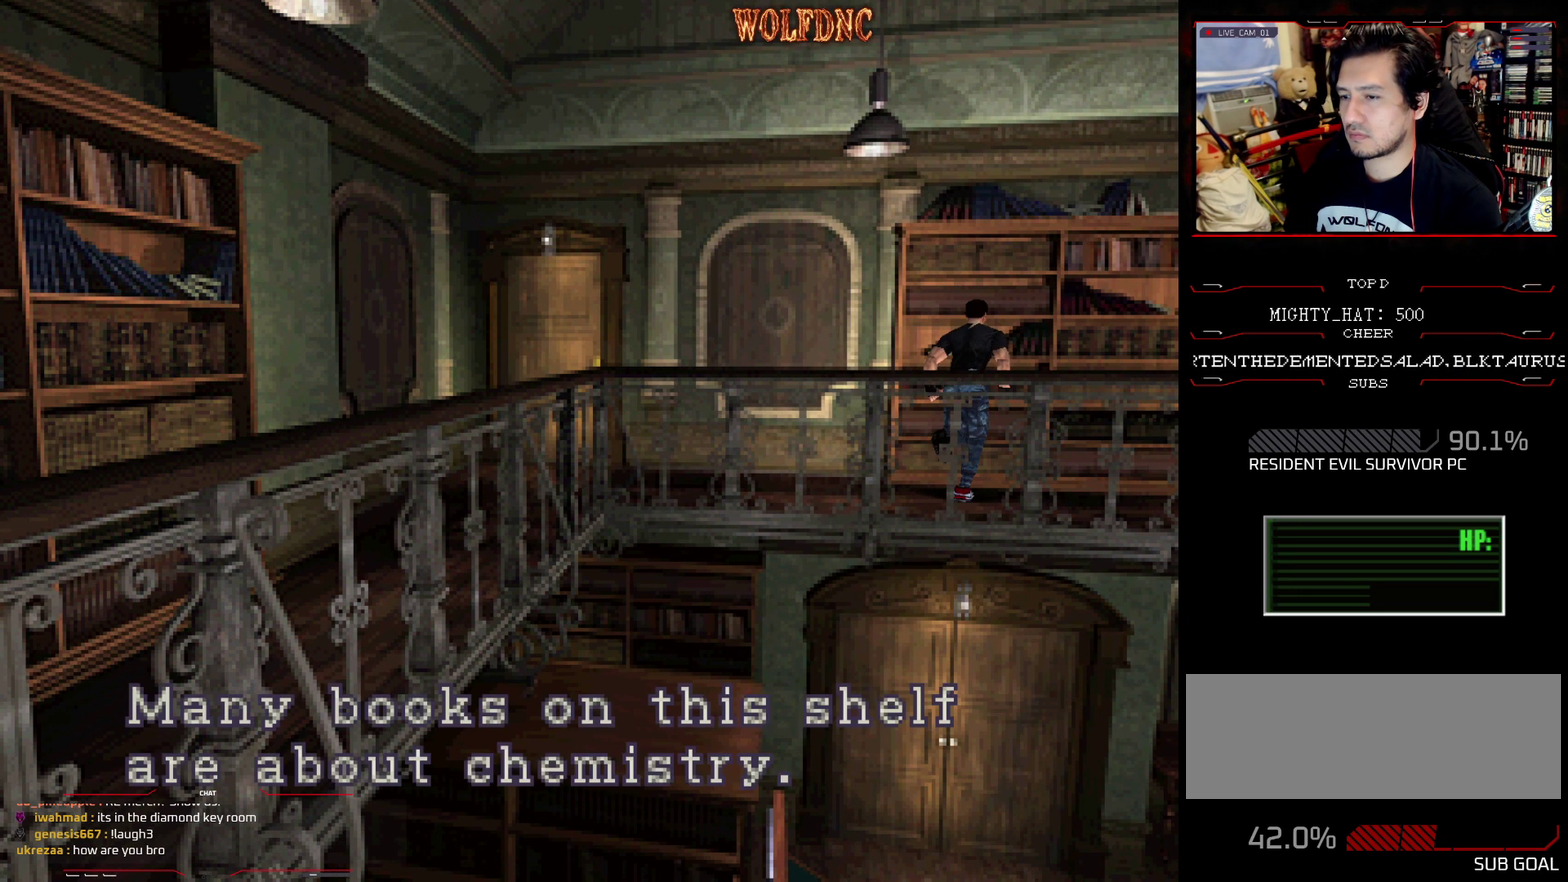
{"buttons": ["SQUARE", "DPAD_UP"], "events": [[67, "CROSS", "down"], [217, "CROSS", "up"], [250, "DPAD_RIGHT", "up"]]}
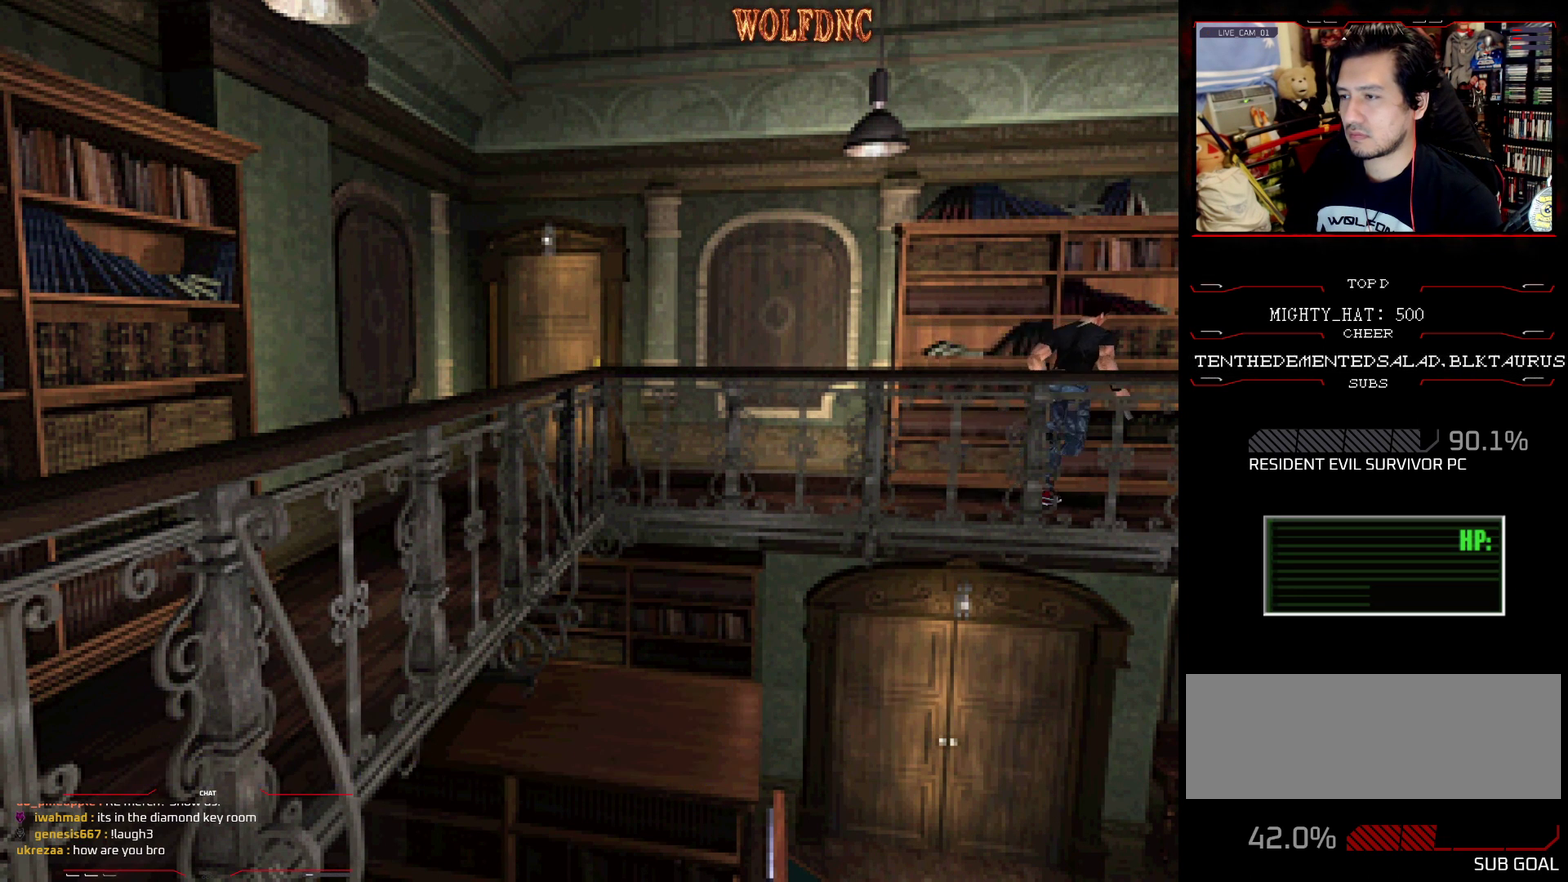
{"buttons": ["SQUARE", "DPAD_UP", "DPAD_RIGHT"], "events": [[84, "CROSS", "down"], [184, "CROSS", "up"], [267, "CROSS", "down"], [367, "CROSS", "up"], [417, "CROSS", "down"], [501, "CROSS", "up"], [501, "DPAD_RIGHT", "down"]]}
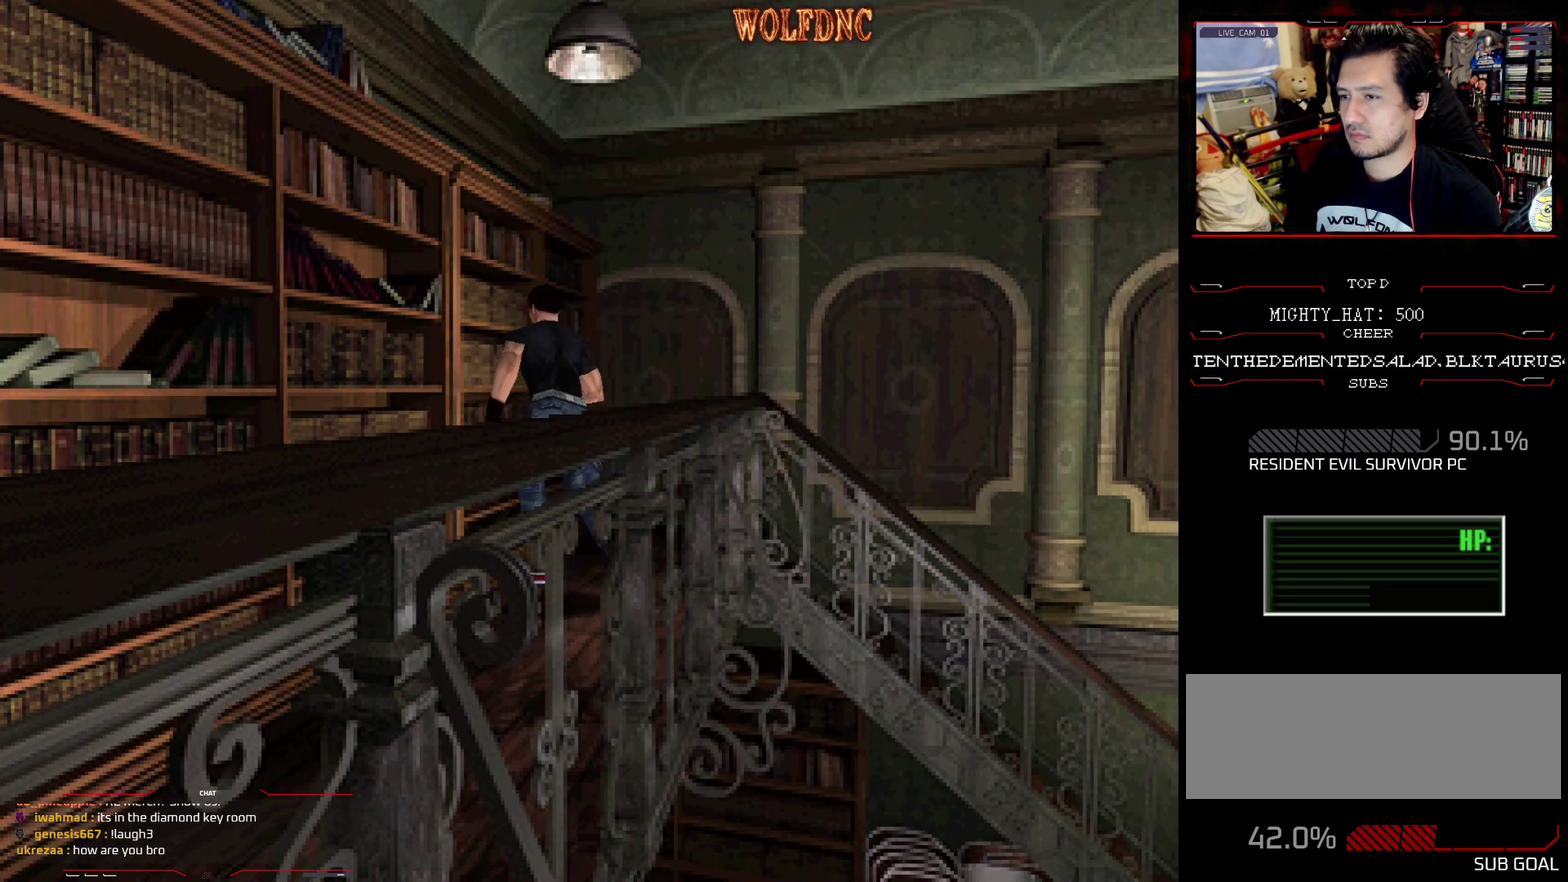
{"buttons": ["CROSS", "SQUARE", "DPAD_UP", "DPAD_LEFT"], "events": [[50, "CROSS", "down"], [100, "DPAD_RIGHT", "up"], [233, "DPAD_LEFT", "down"], [283, "SQUARE", "up"], [334, "SQUARE", "down"], [384, "DPAD_UP", "up"], [467, "DPAD_UP", "down"]]}
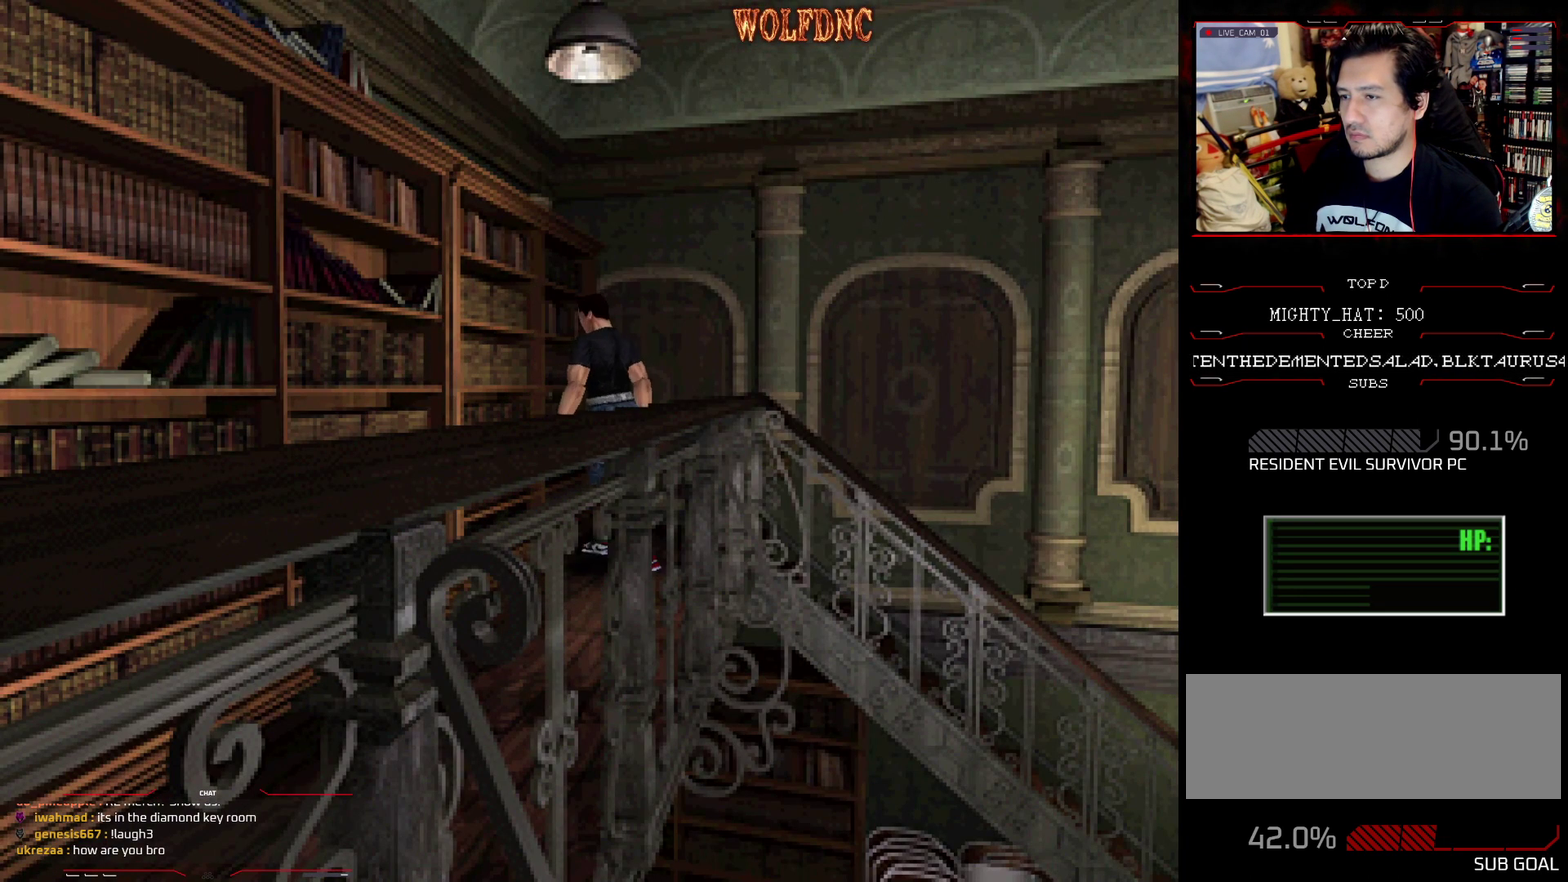
{"buttons": ["CROSS", "SQUARE", "DPAD_UP", "DPAD_LEFT"], "events": [[67, "CROSS", "up"], [117, "CROSS", "down"], [251, "CROSS", "up"], [301, "CROSS", "down"]]}
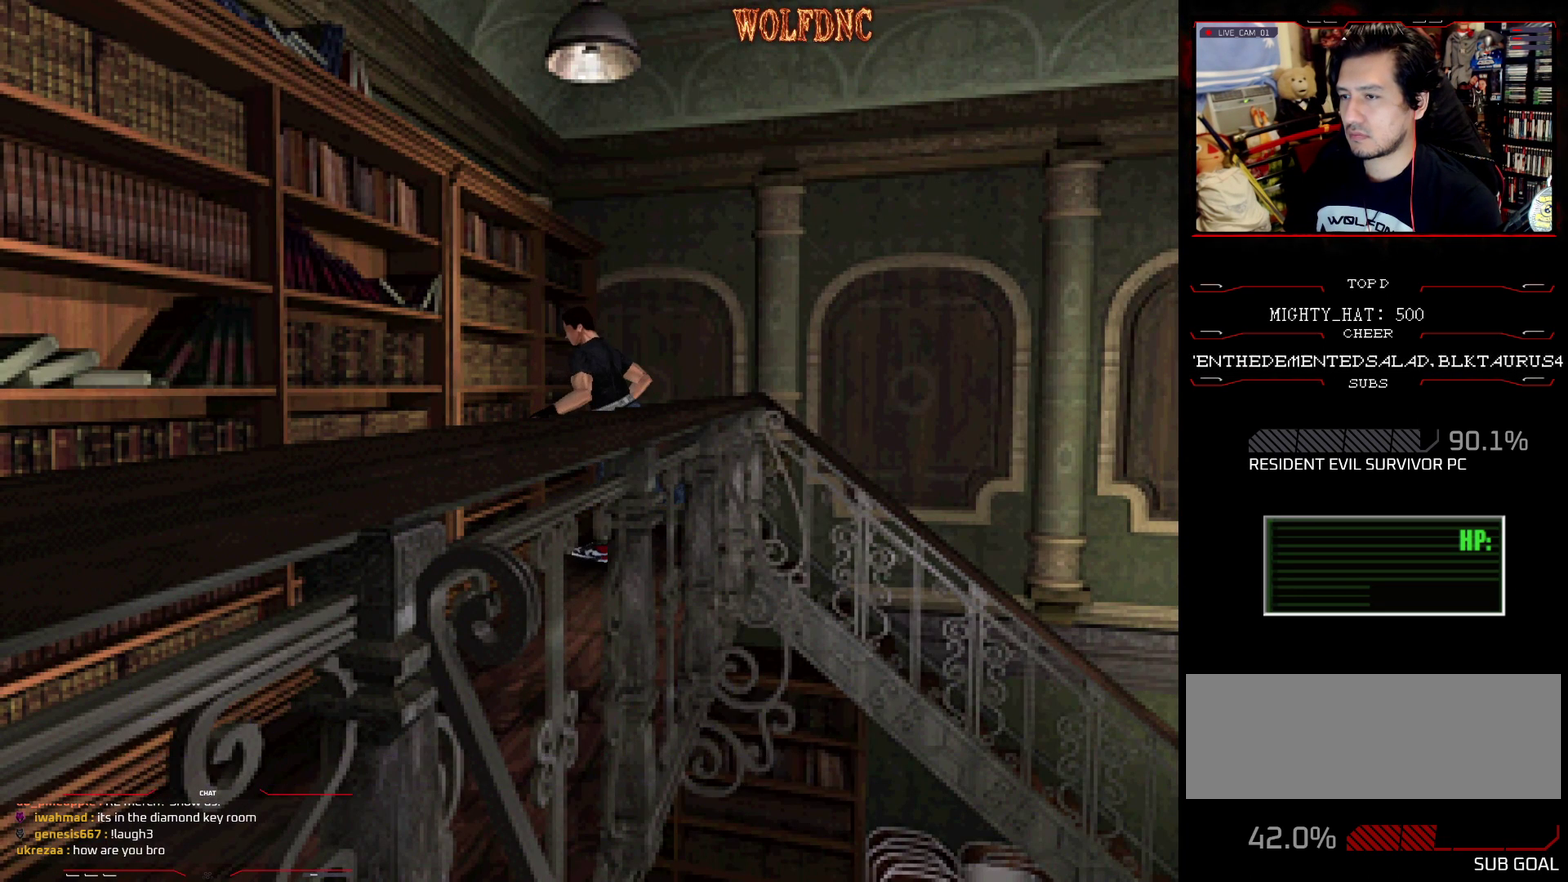
{"buttons": ["SQUARE", "DPAD_UP", "DPAD_RIGHT"], "events": [[83, "CROSS", "up"], [83, "DPAD_LEFT", "up"], [83, "DPAD_RIGHT", "down"]]}
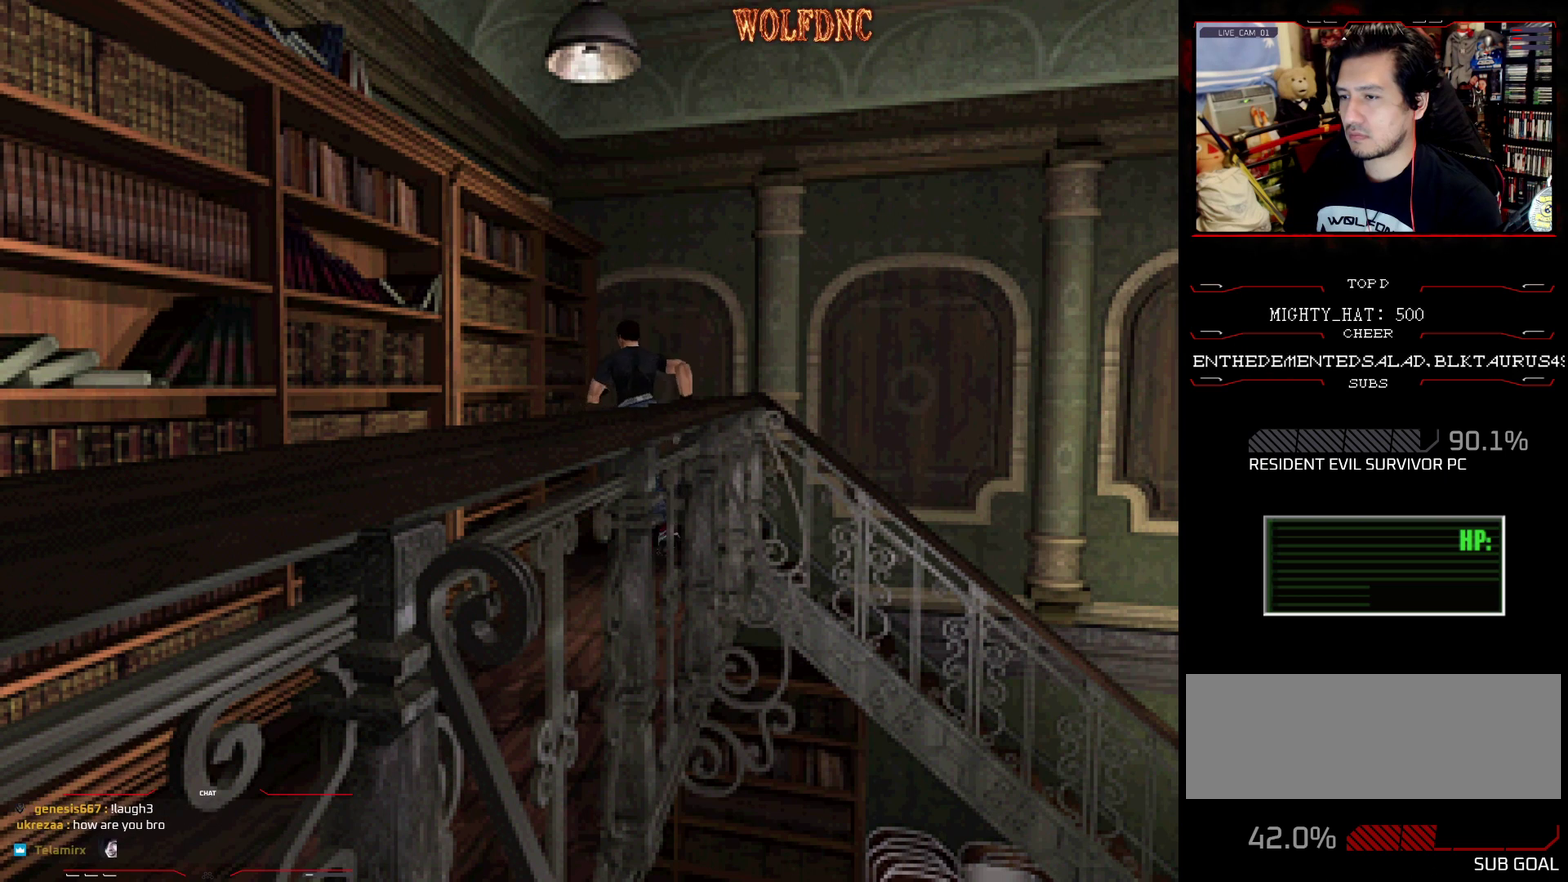
{"buttons": ["CROSS", "SQUARE", "DPAD_UP", "DPAD_LEFT"], "events": [[50, "CROSS", "down"], [100, "DPAD_RIGHT", "up"], [334, "CROSS", "up"], [334, "DPAD_LEFT", "down"], [384, "CROSS", "down"]]}
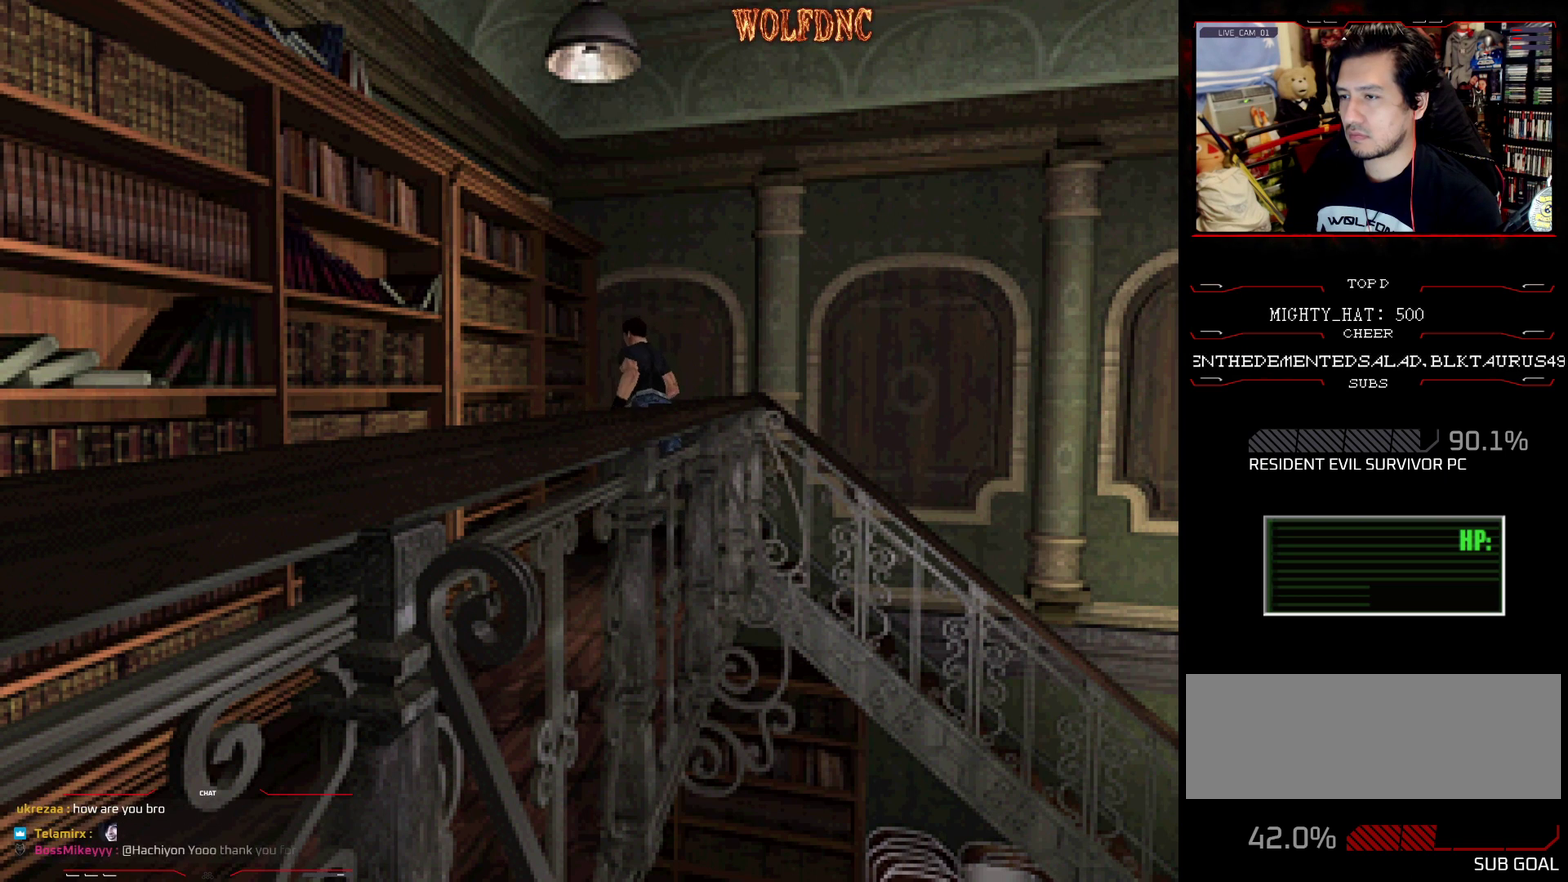
{"buttons": ["CROSS", "SQUARE", "DPAD_RIGHT"], "events": [[17, "CROSS", "up"], [67, "CROSS", "down"], [67, "DPAD_LEFT", "up"], [67, "DPAD_RIGHT", "down"], [350, "DPAD_UP", "up"]]}
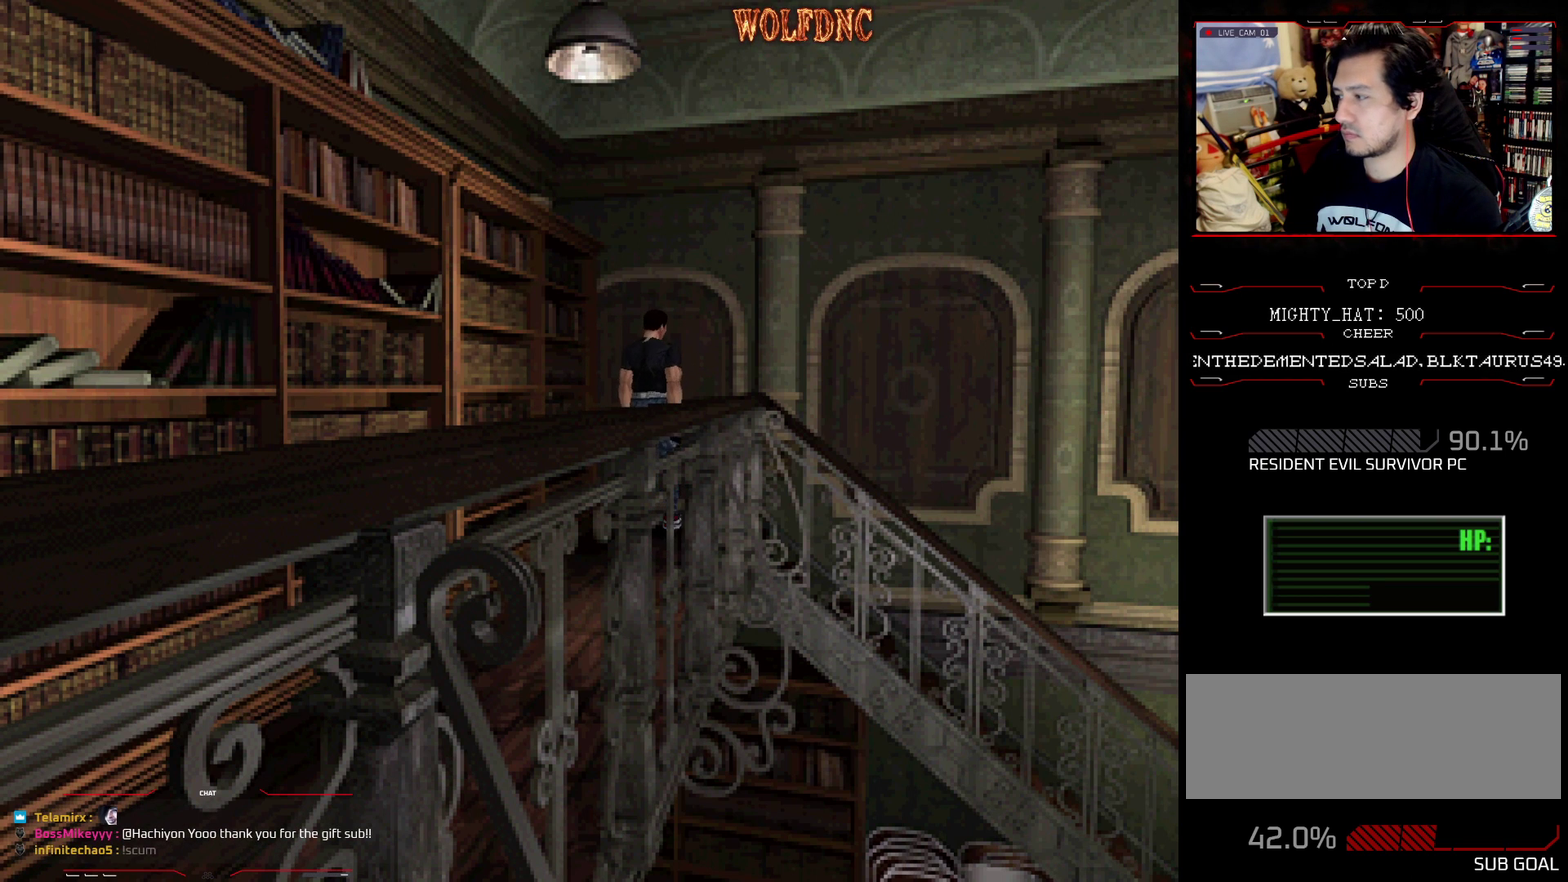
{"buttons": ["CROSS", "SQUARE", "DPAD_UP", "DPAD_RIGHT"], "events": [[34, "CROSS", "up"], [134, "DPAD_UP", "down"], [267, "CROSS", "down"]]}
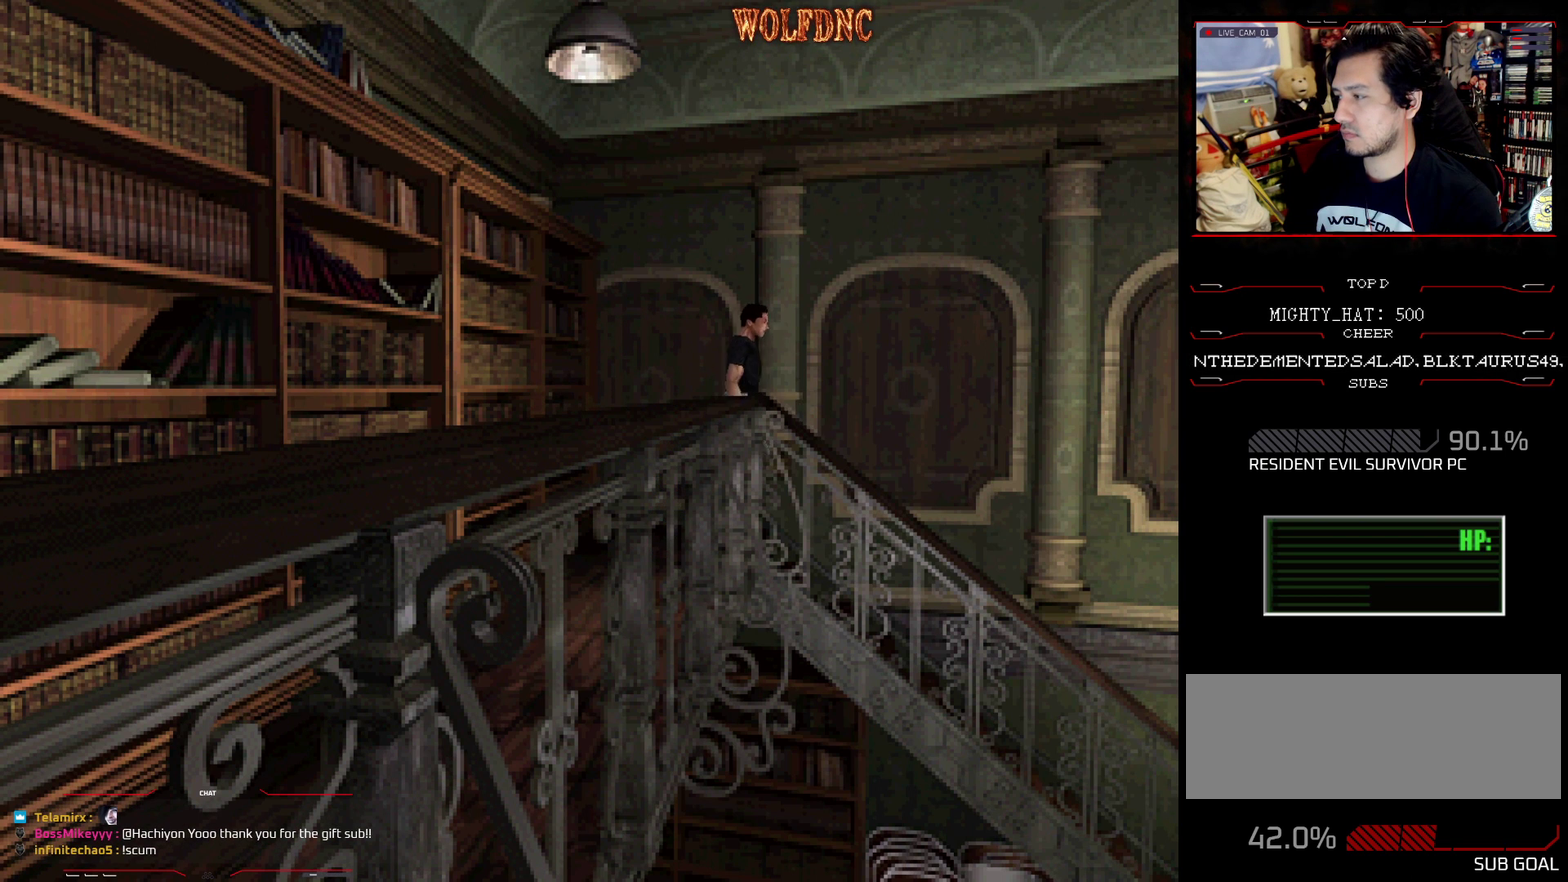
{"buttons": ["CROSS"], "events": [[50, "CROSS", "up"], [100, "CROSS", "down"], [150, "DPAD_RIGHT", "up"], [233, "DPAD_UP", "up"], [384, "CROSS", "up"], [467, "CROSS", "down"], [467, "SQUARE", "up"]]}
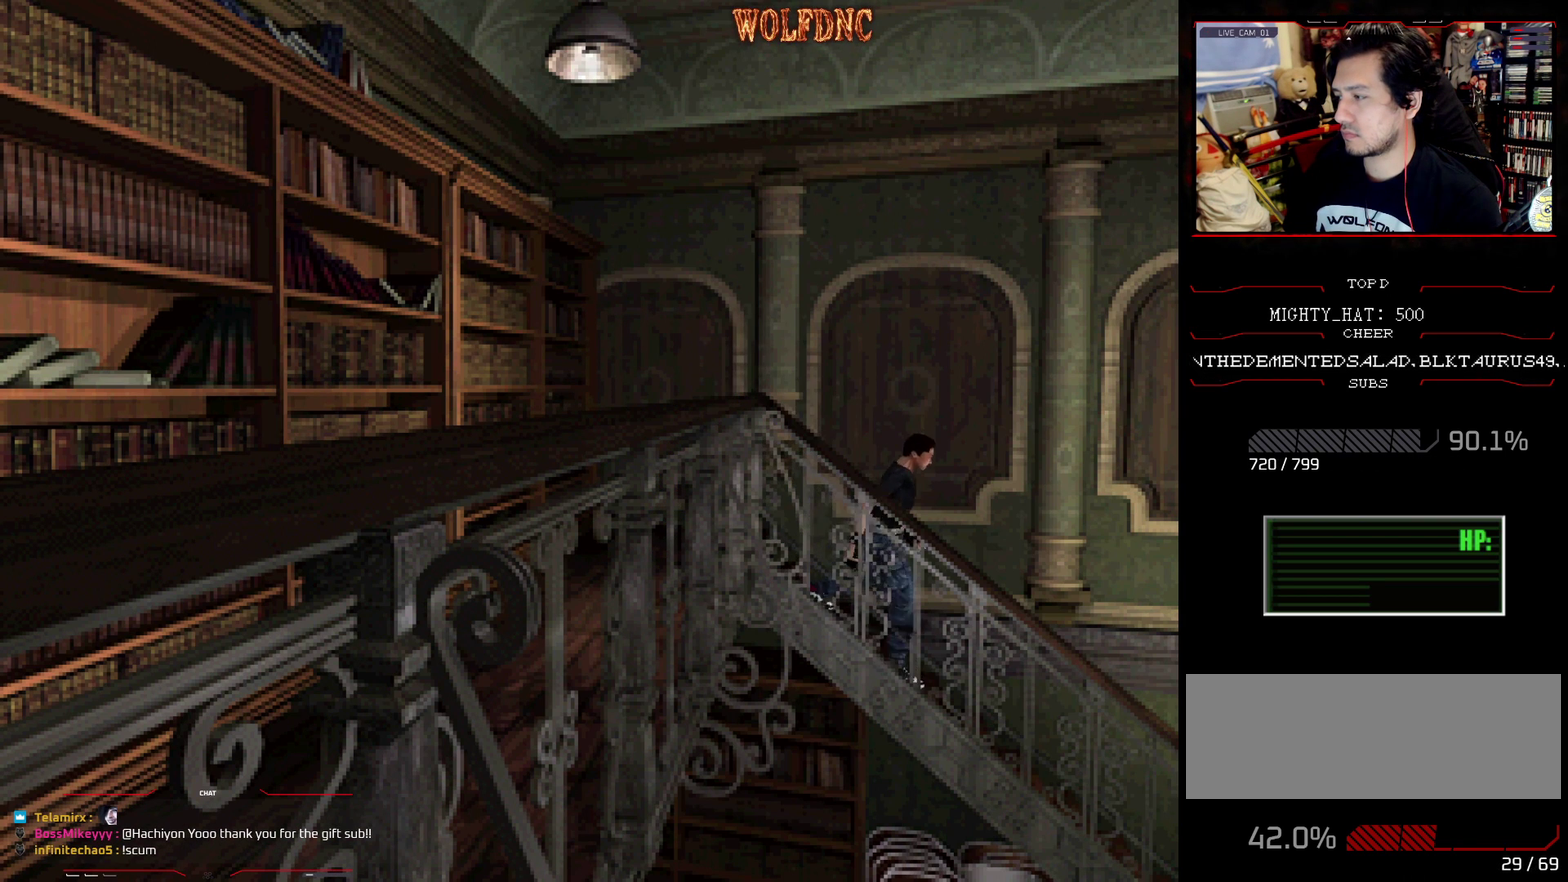
{"buttons": [], "events": [[67, "CROSS", "up"]]}
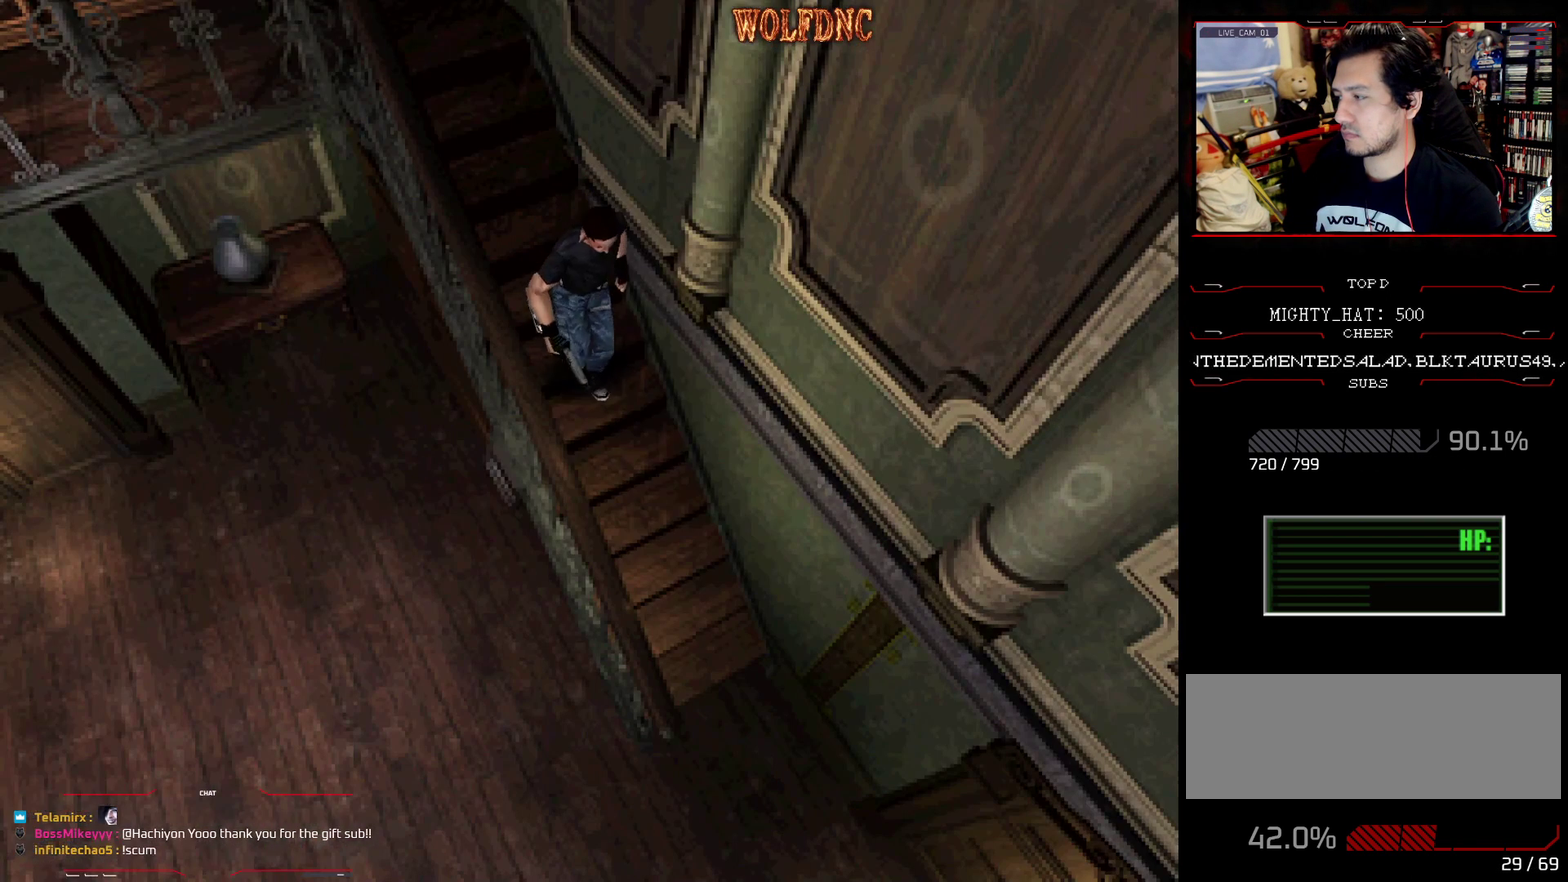
{"buttons": [], "events": []}
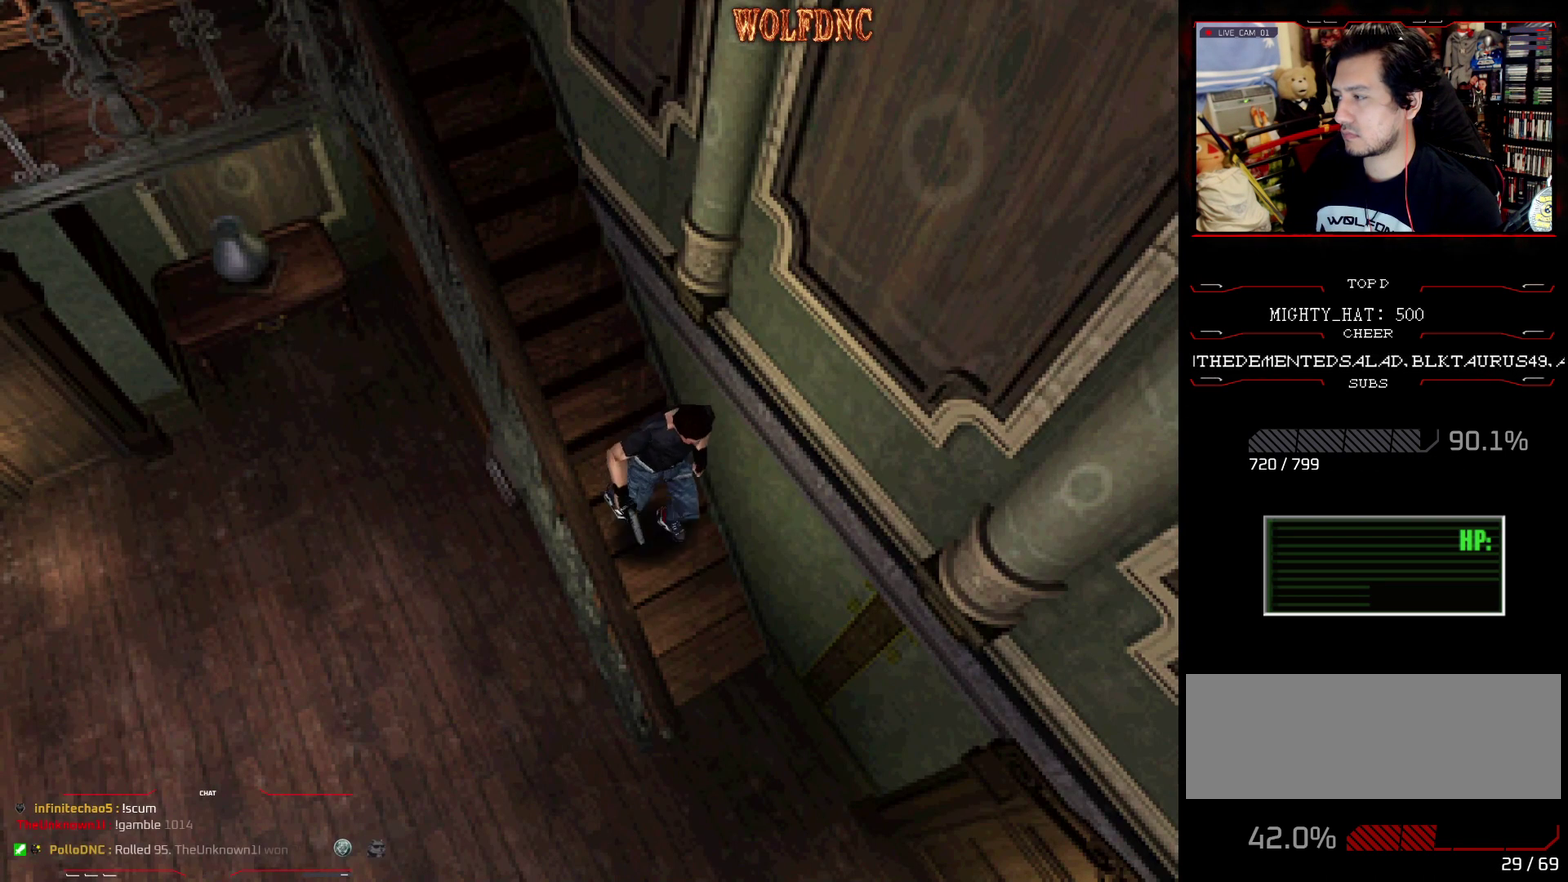
{"buttons": [], "events": []}
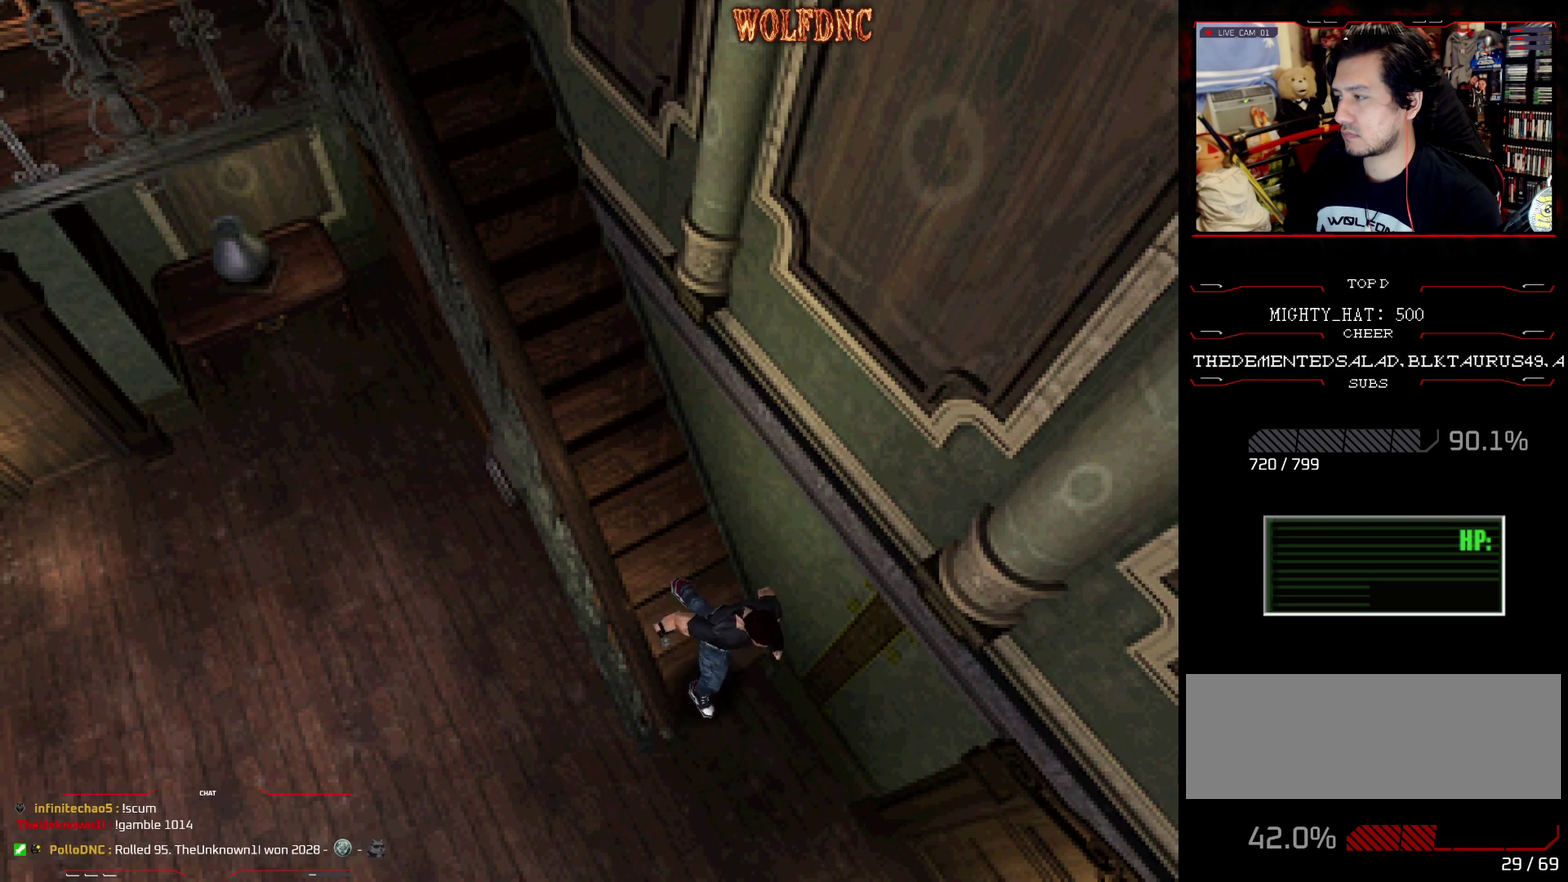
{"buttons": [], "events": []}
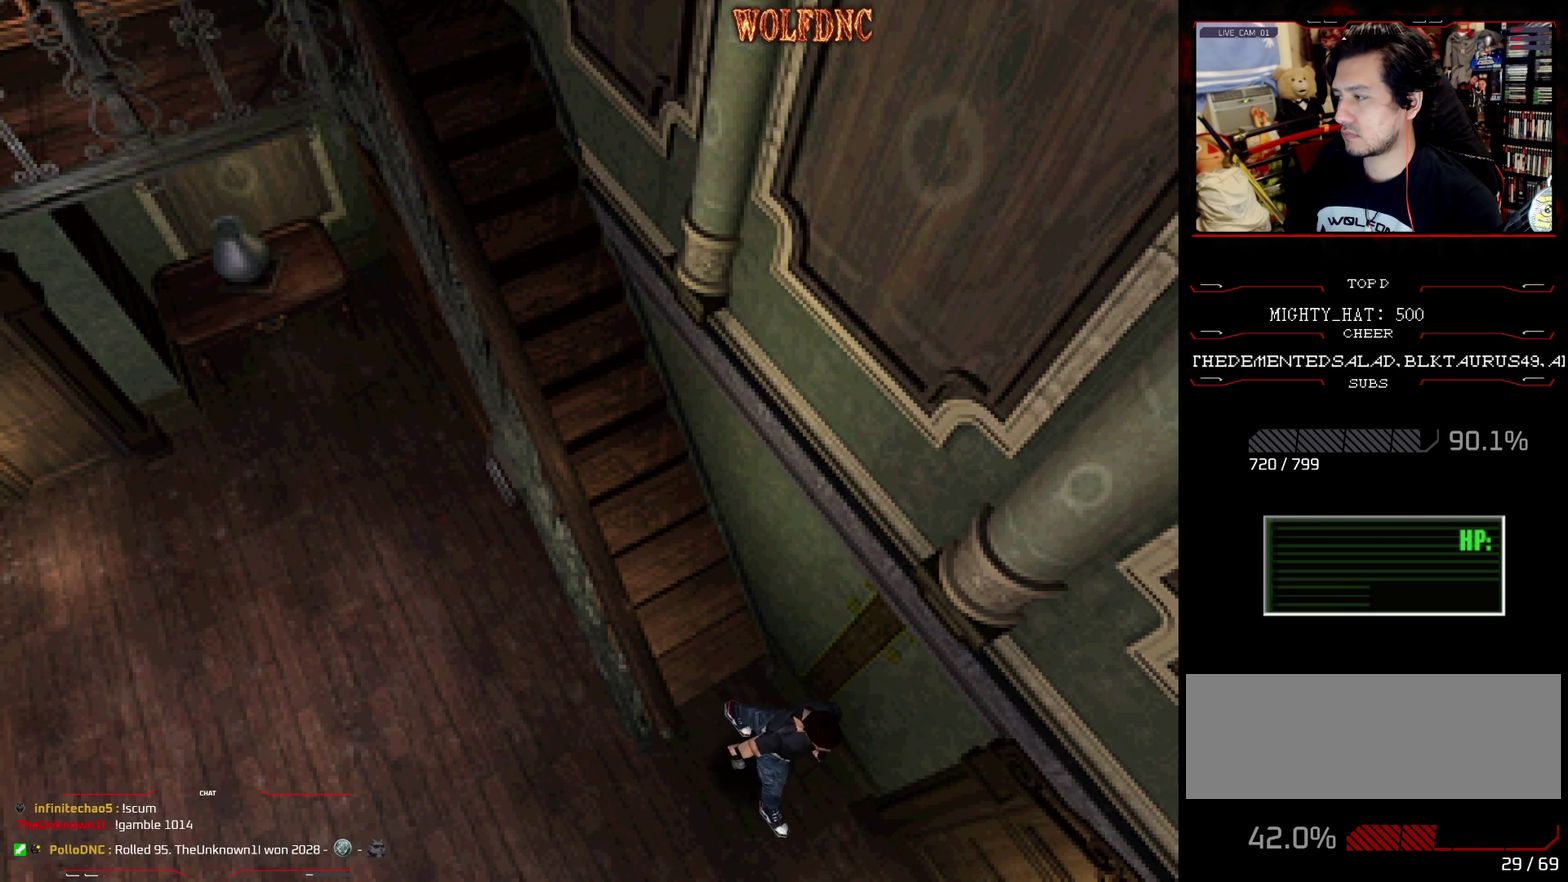
{"buttons": ["CIRCLE"], "events": [[451, "CIRCLE", "down"]]}
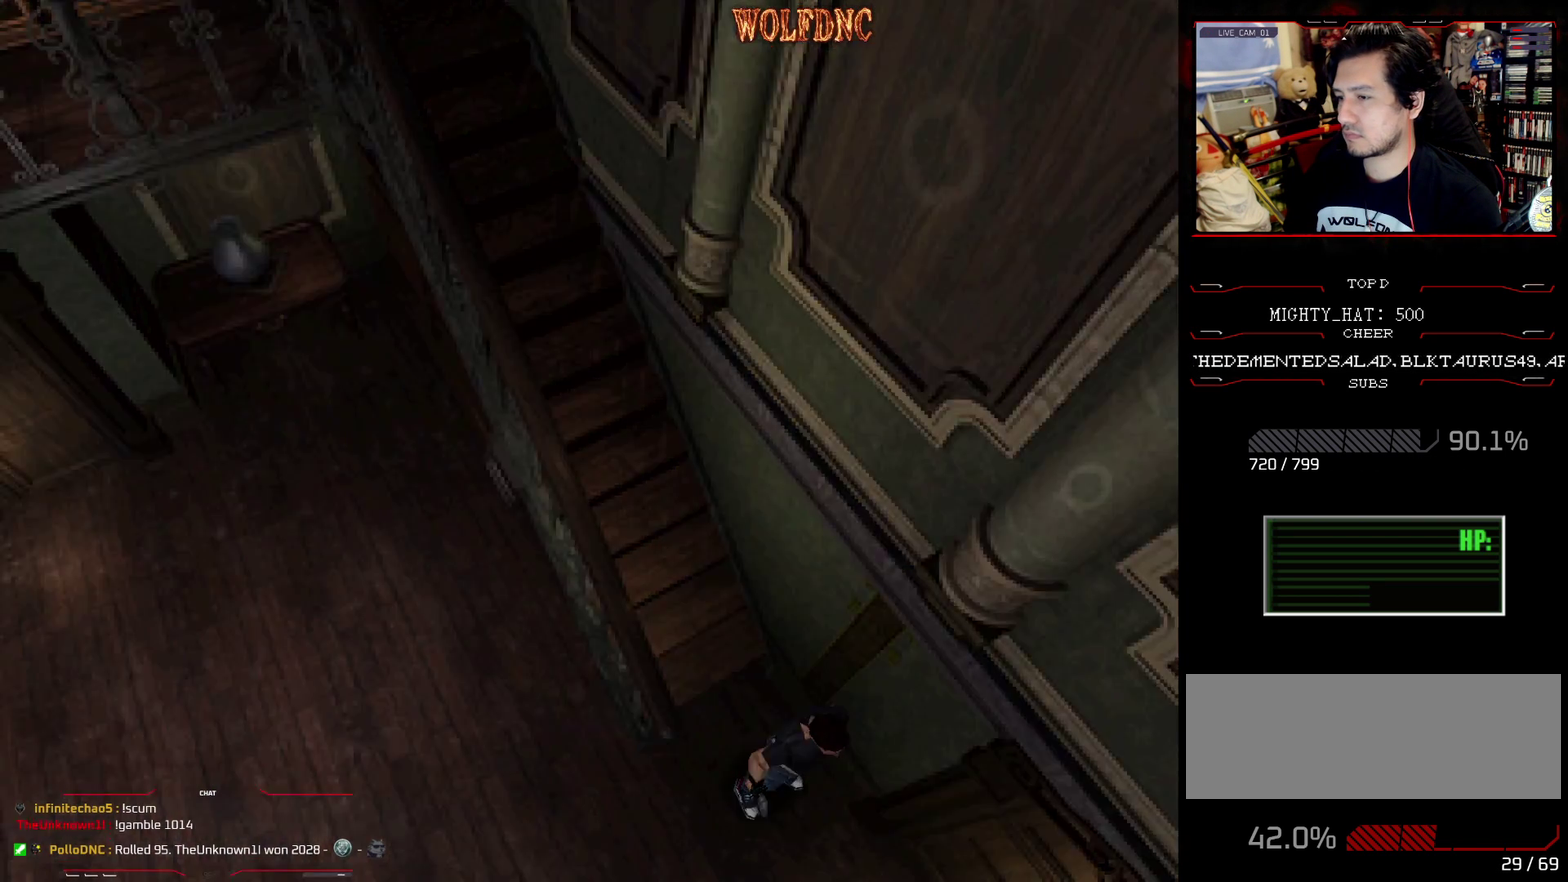
{"buttons": [], "events": [[83, "CIRCLE", "up"]]}
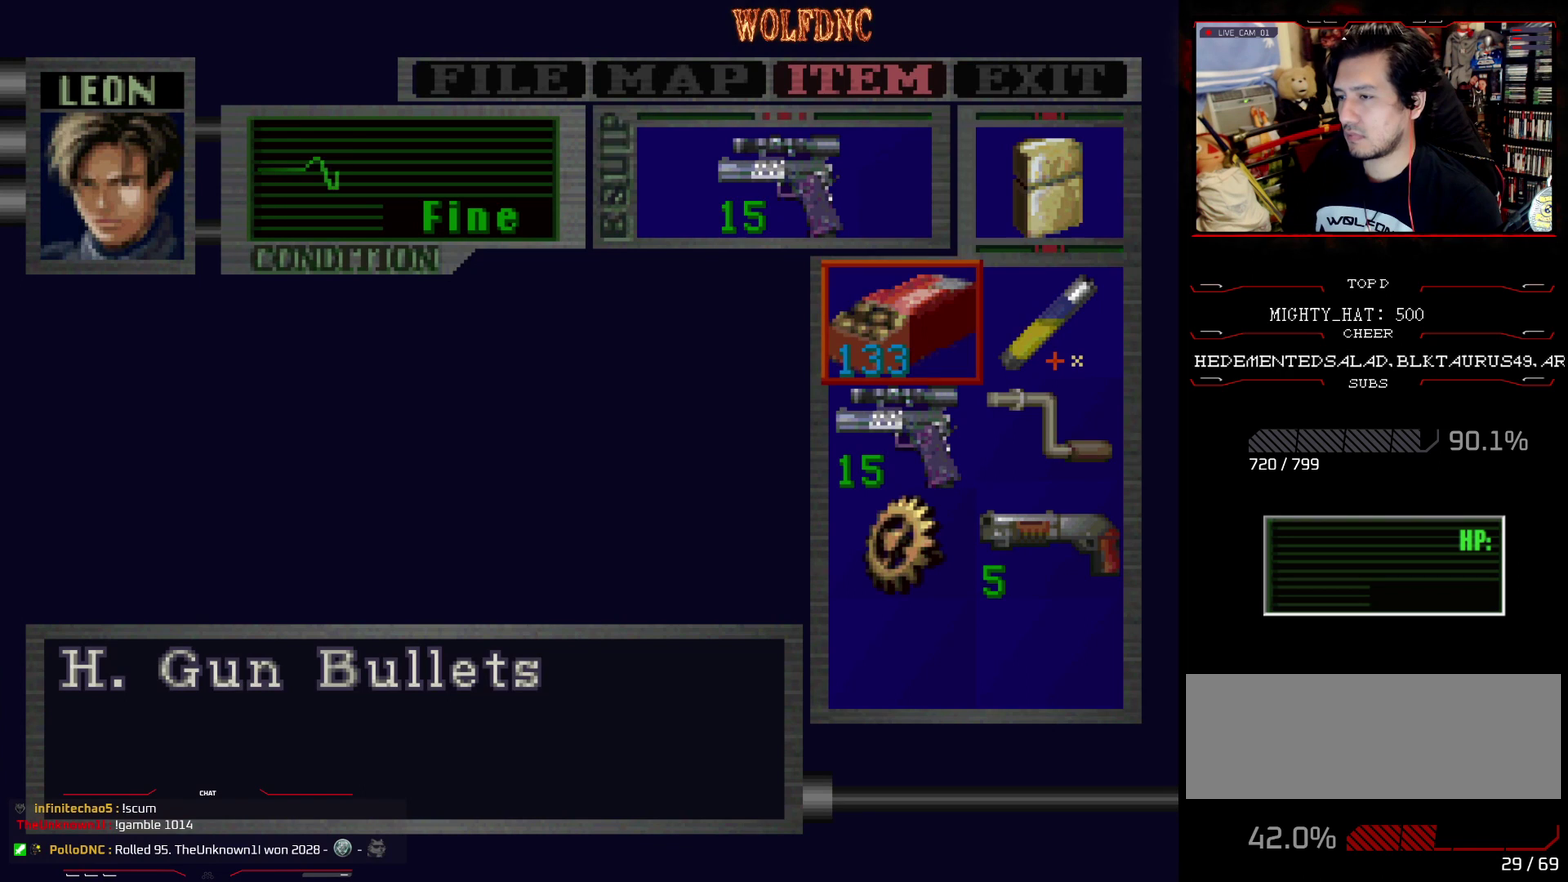
{"buttons": [], "events": []}
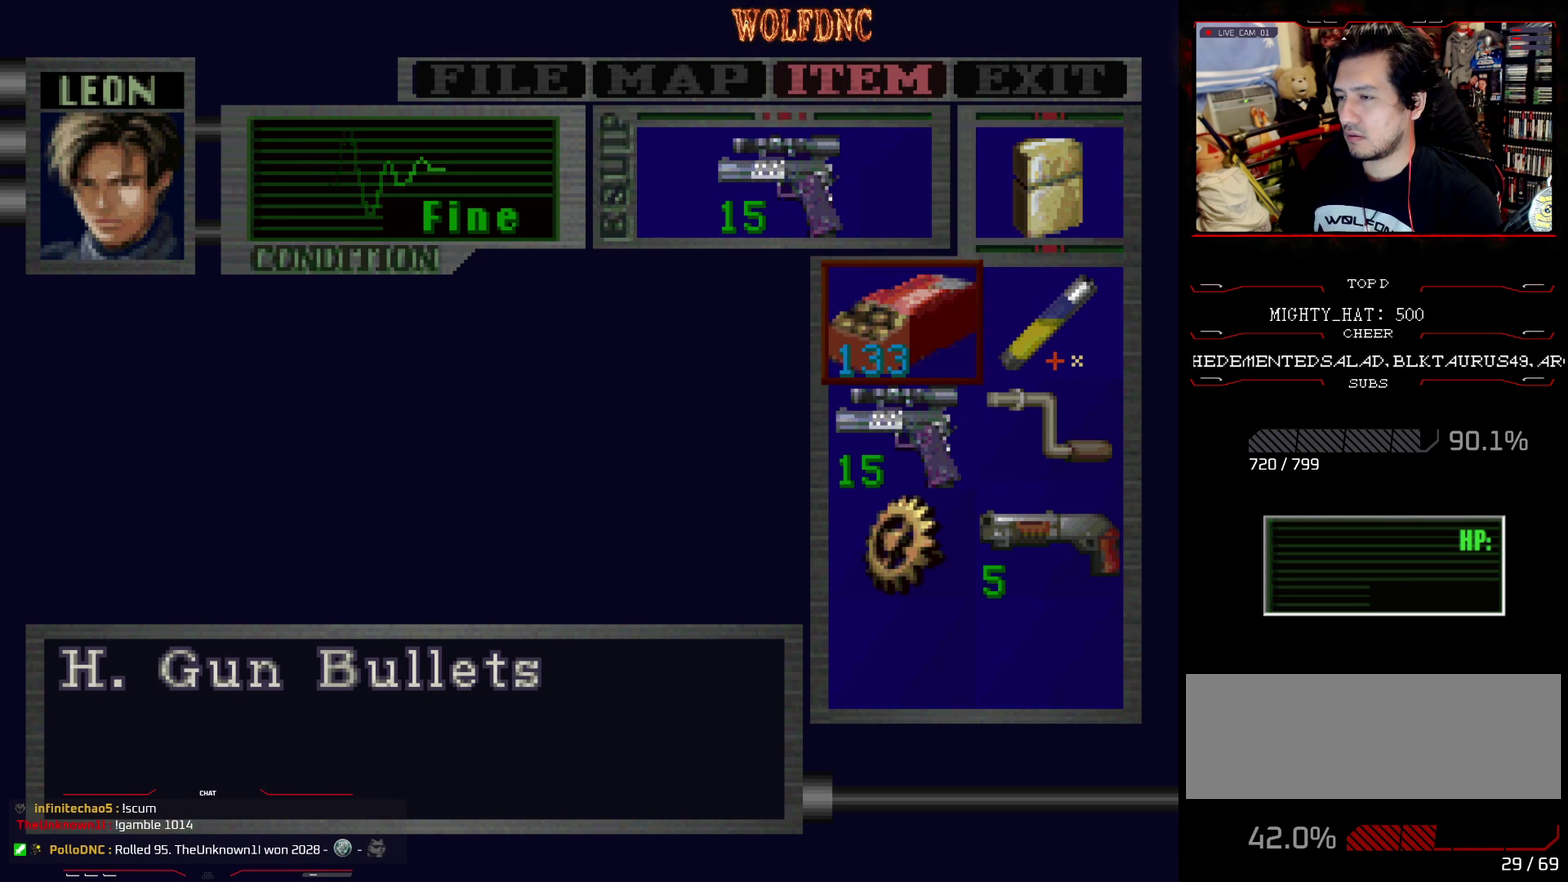
{"buttons": ["DPAD_RIGHT"], "events": [[67, "SQUARE", "down"], [167, "SQUARE", "up"], [200, "DPAD_RIGHT", "down"], [350, "SQUARE", "down"], [484, "SQUARE", "up"]]}
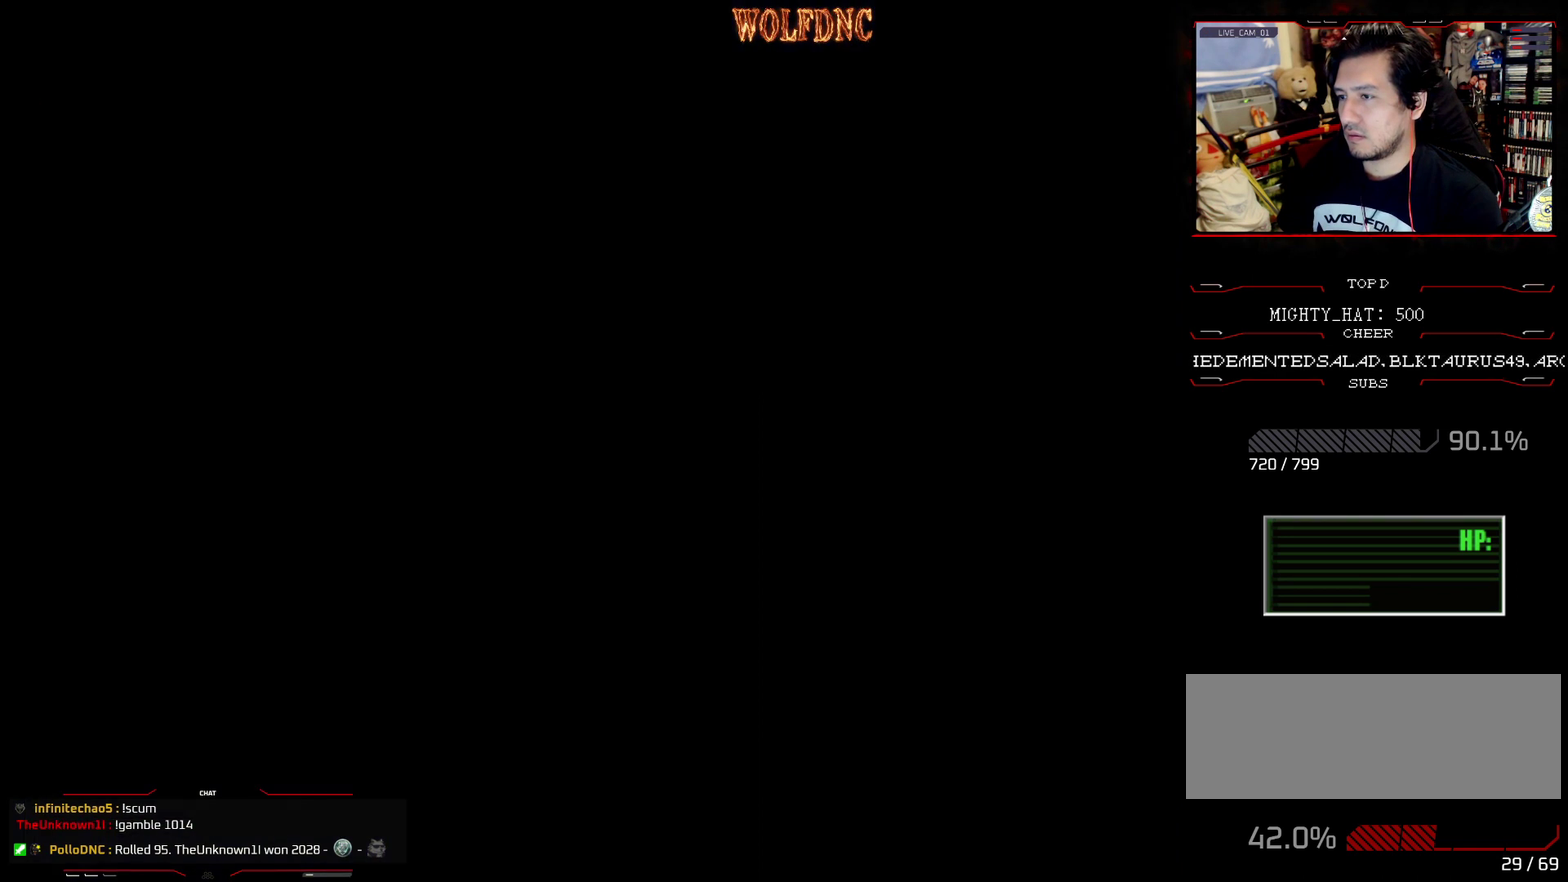
{"buttons": ["SQUARE", "DPAD_UP", "DPAD_RIGHT"], "events": [[417, "DPAD_UP", "down"], [451, "SQUARE", "down"]]}